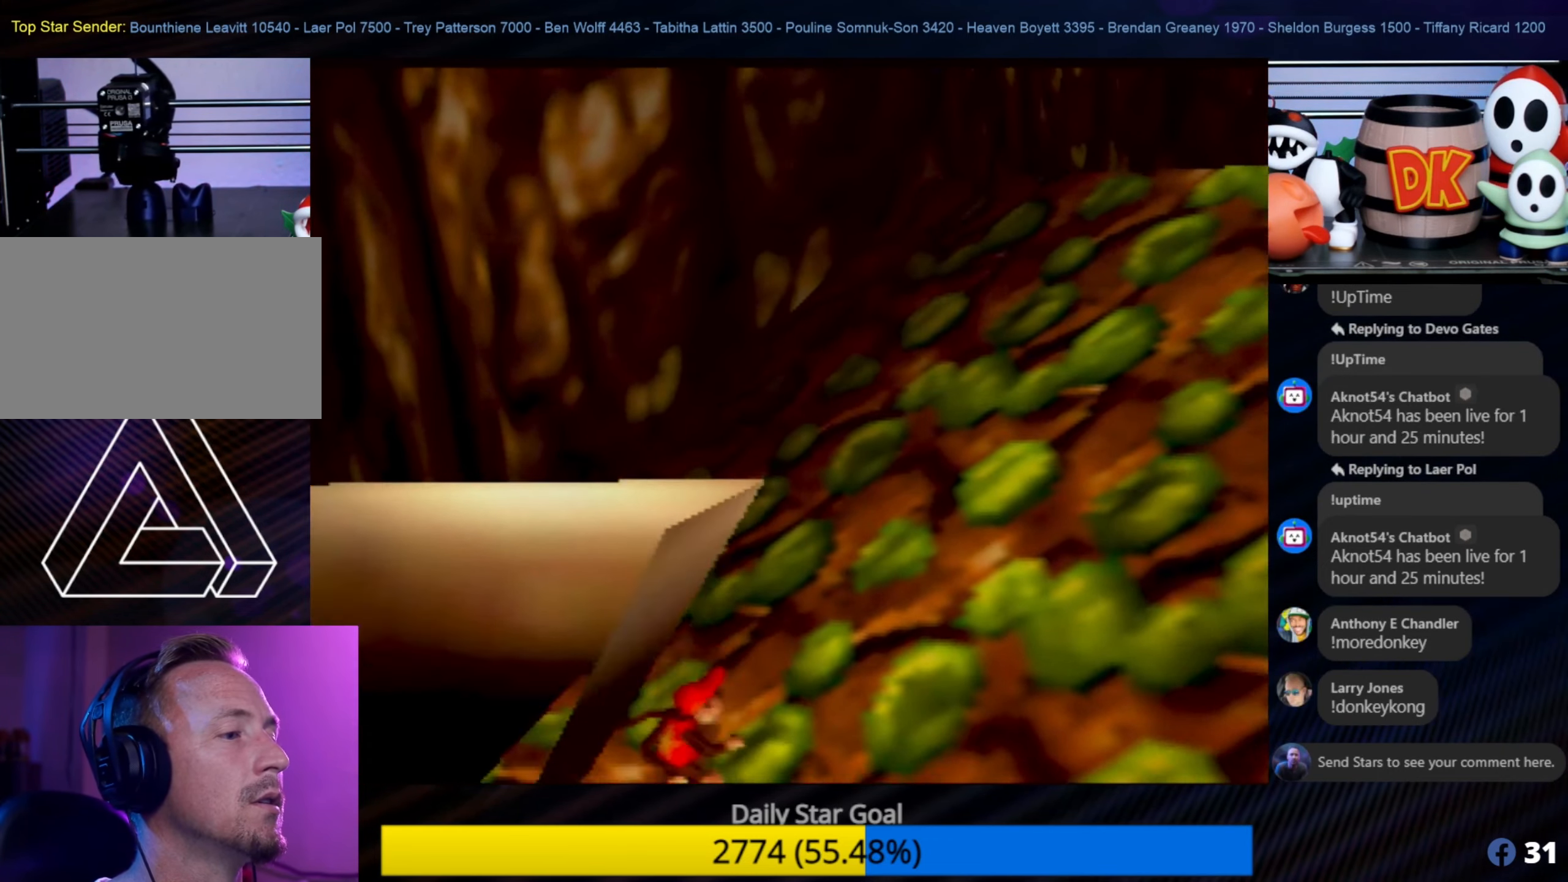
Gameplay with a controller (Nintendo layout); each line is a JSON object with the inputs held at the frame after it. "events" lists button and stick changes between this image and that frame as [ms after this image, input, new state], when the widget could be followed in between. Not read: L1 L3 R3.
{"buttons": ["C_RIGHT"], "left_stick": "up-left", "events": [[50, "C_RIGHT", "up"], [100, "C_RIGHT", "down"], [217, "C_RIGHT", "up"], [250, "C_RIGHT", "down"], [367, "C_RIGHT", "up"], [417, "C_RIGHT", "down"]]}
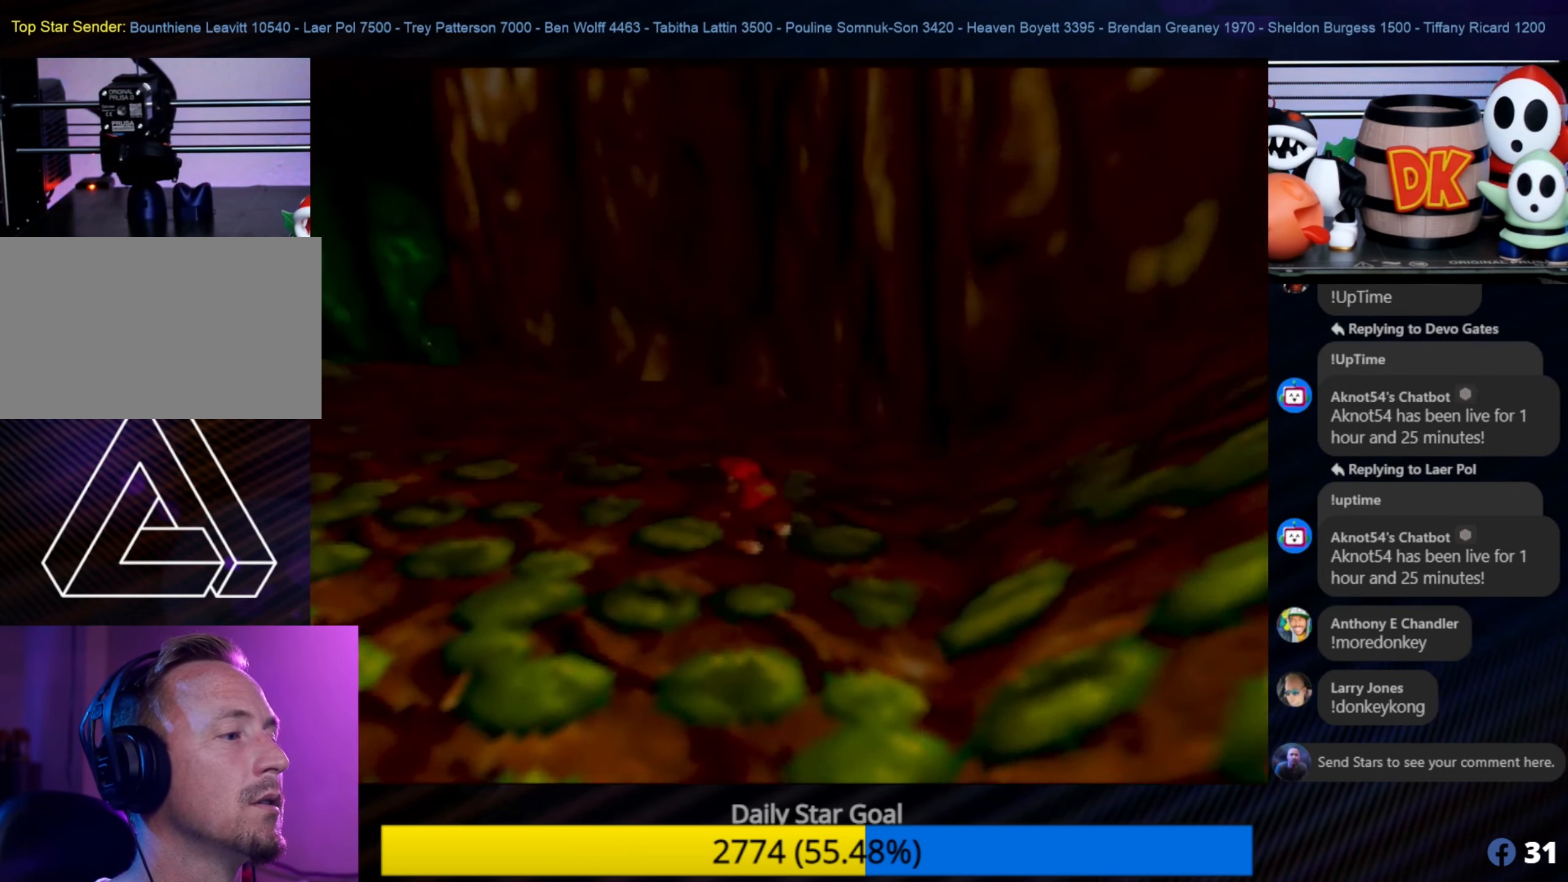
{"buttons": [], "left_stick": "up", "events": [[34, "C_RIGHT", "up"], [184, "left_stick", "up"]]}
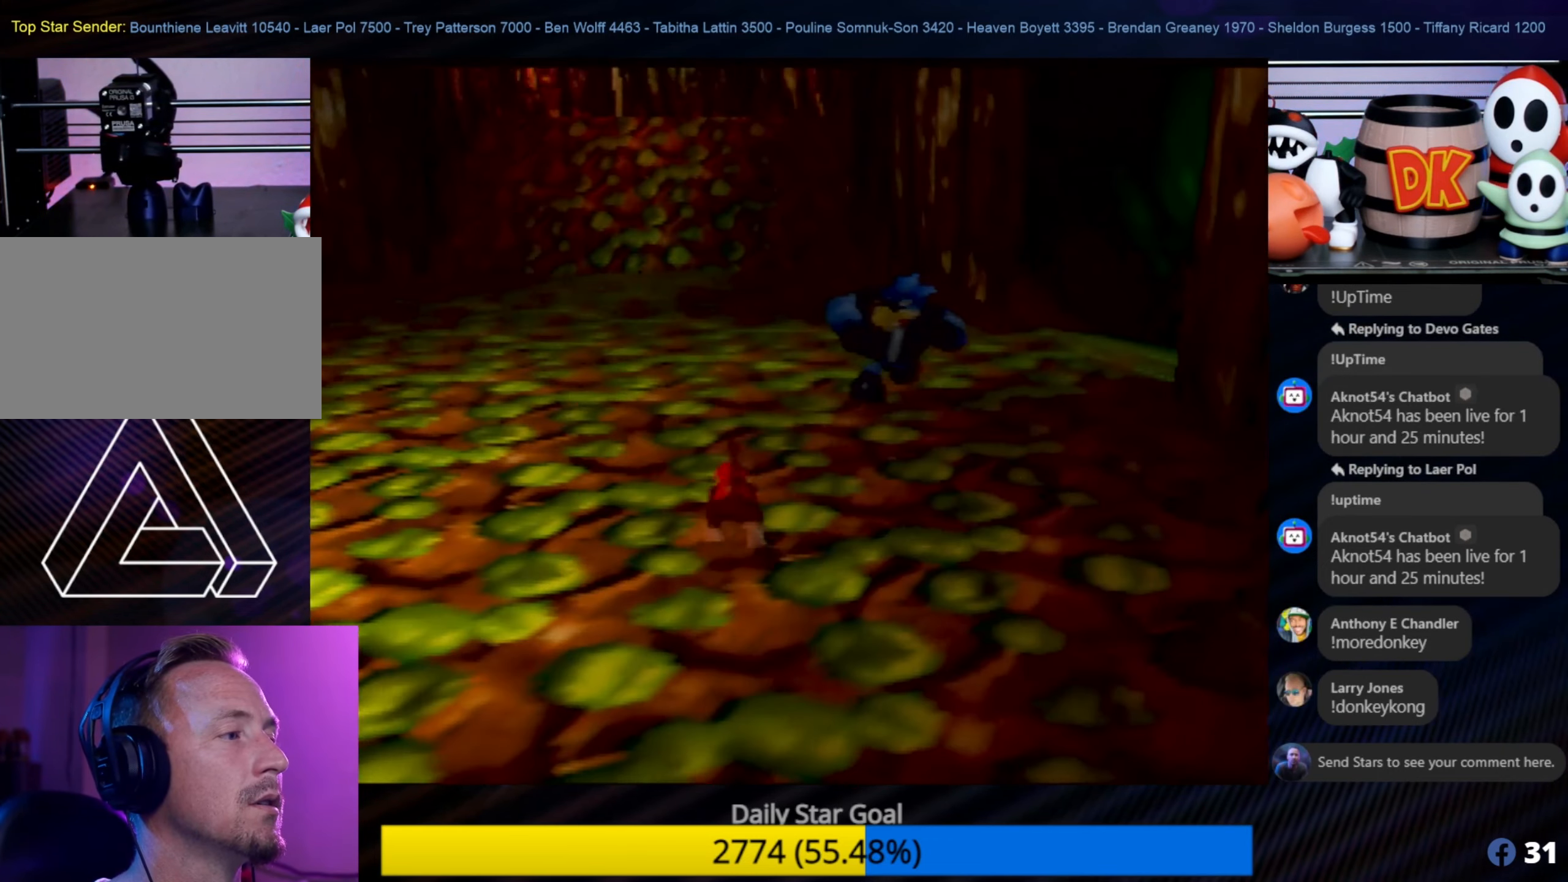
{"buttons": [], "left_stick": "down", "events": [[67, "left_stick", "up-right"], [367, "left_stick", "down-right"], [467, "left_stick", "down"]]}
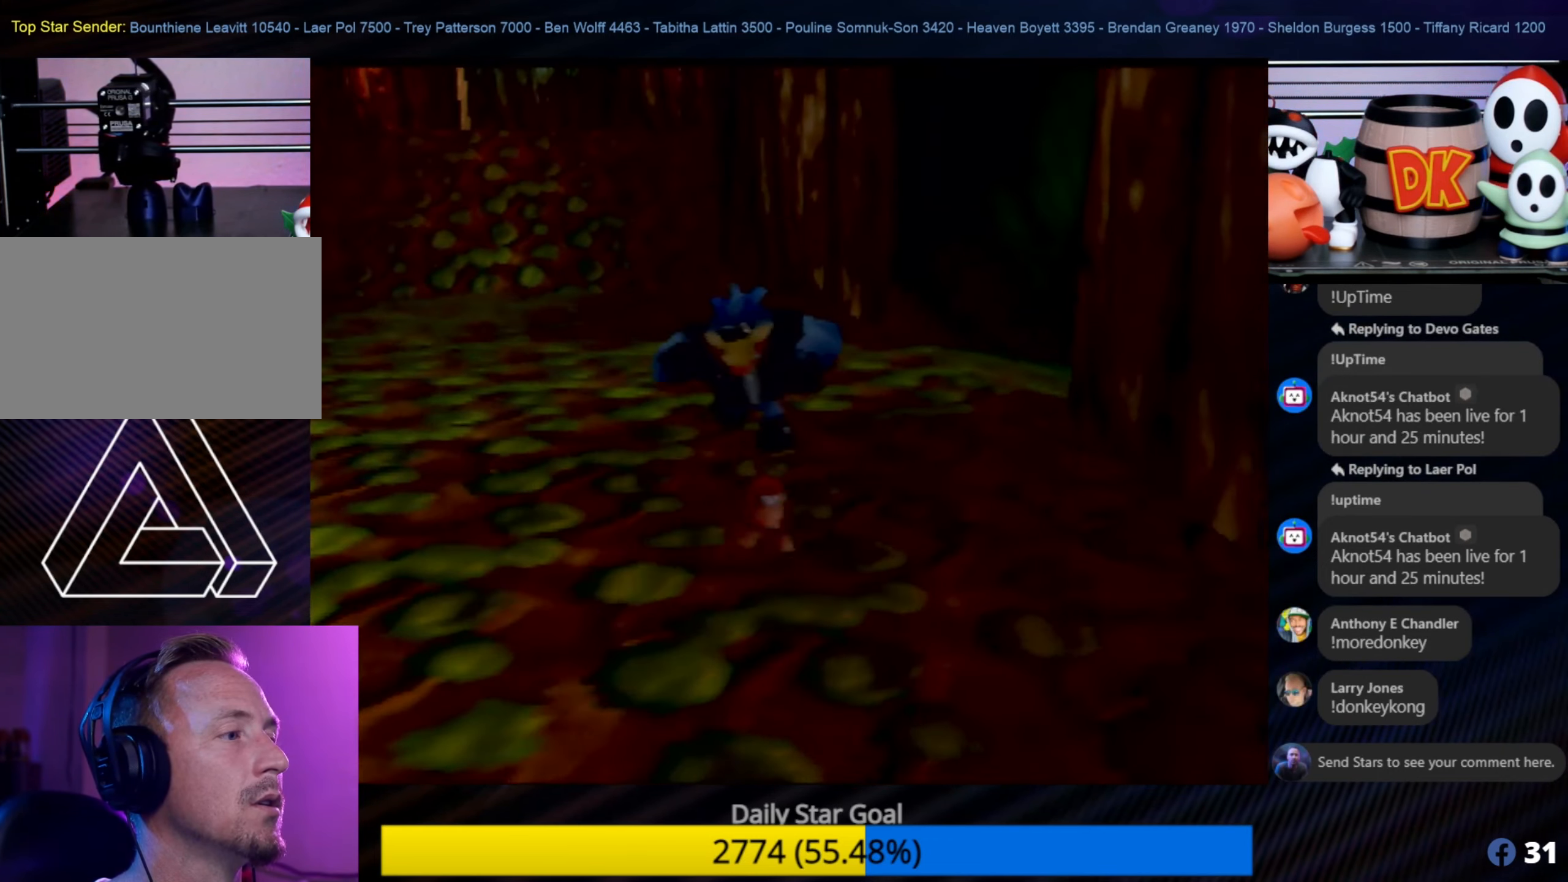
{"buttons": [], "left_stick": "up-left", "events": [[100, "left_stick", "down-left"], [500, "left_stick", "up-left"]]}
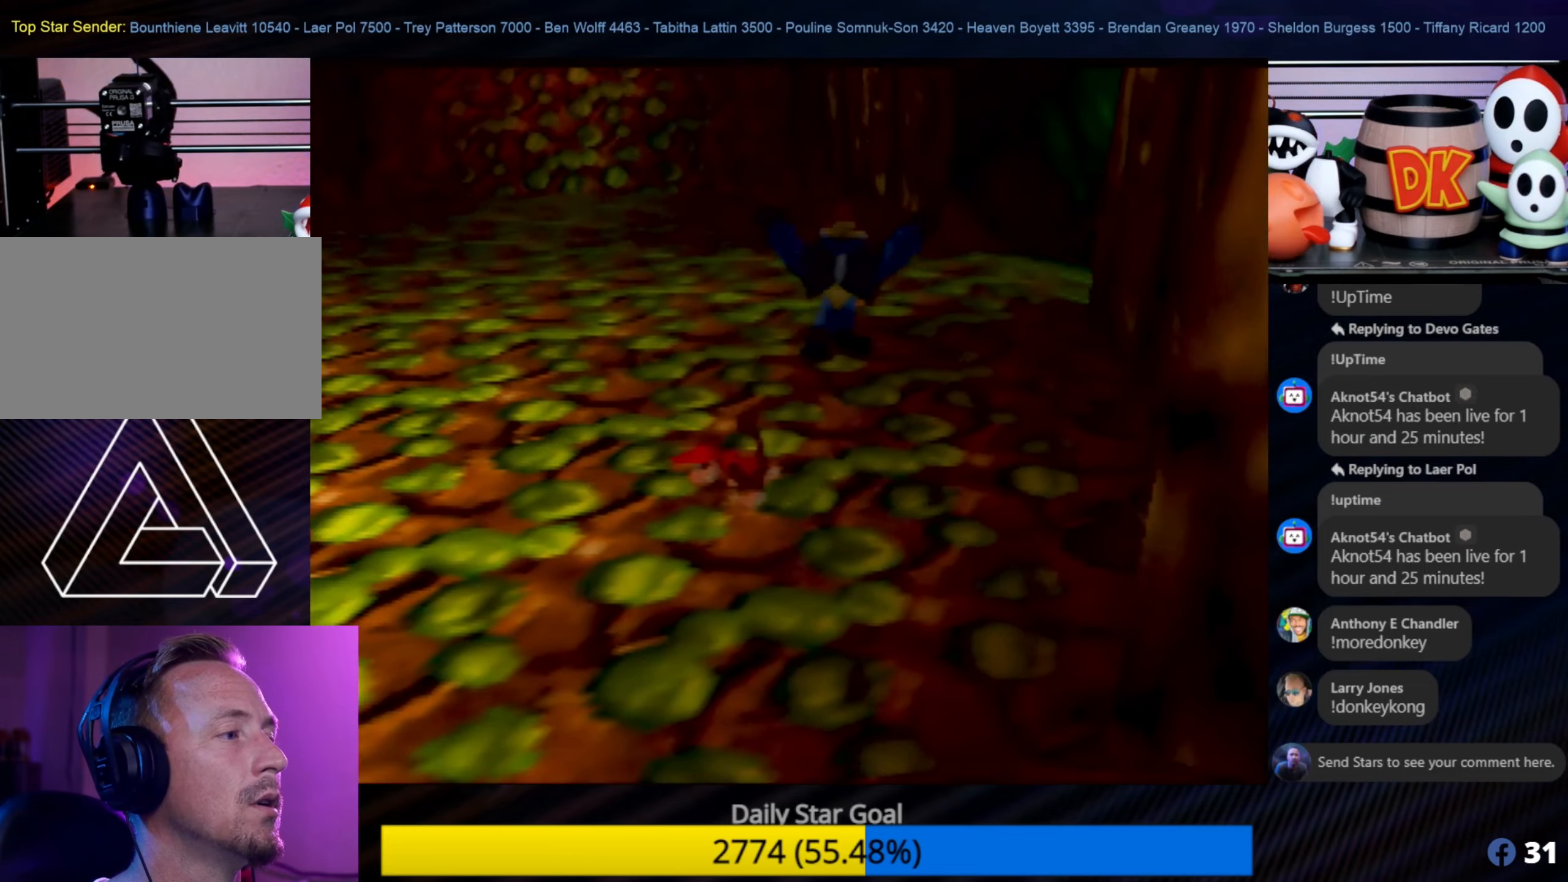
{"buttons": [], "left_stick": "up-left", "events": []}
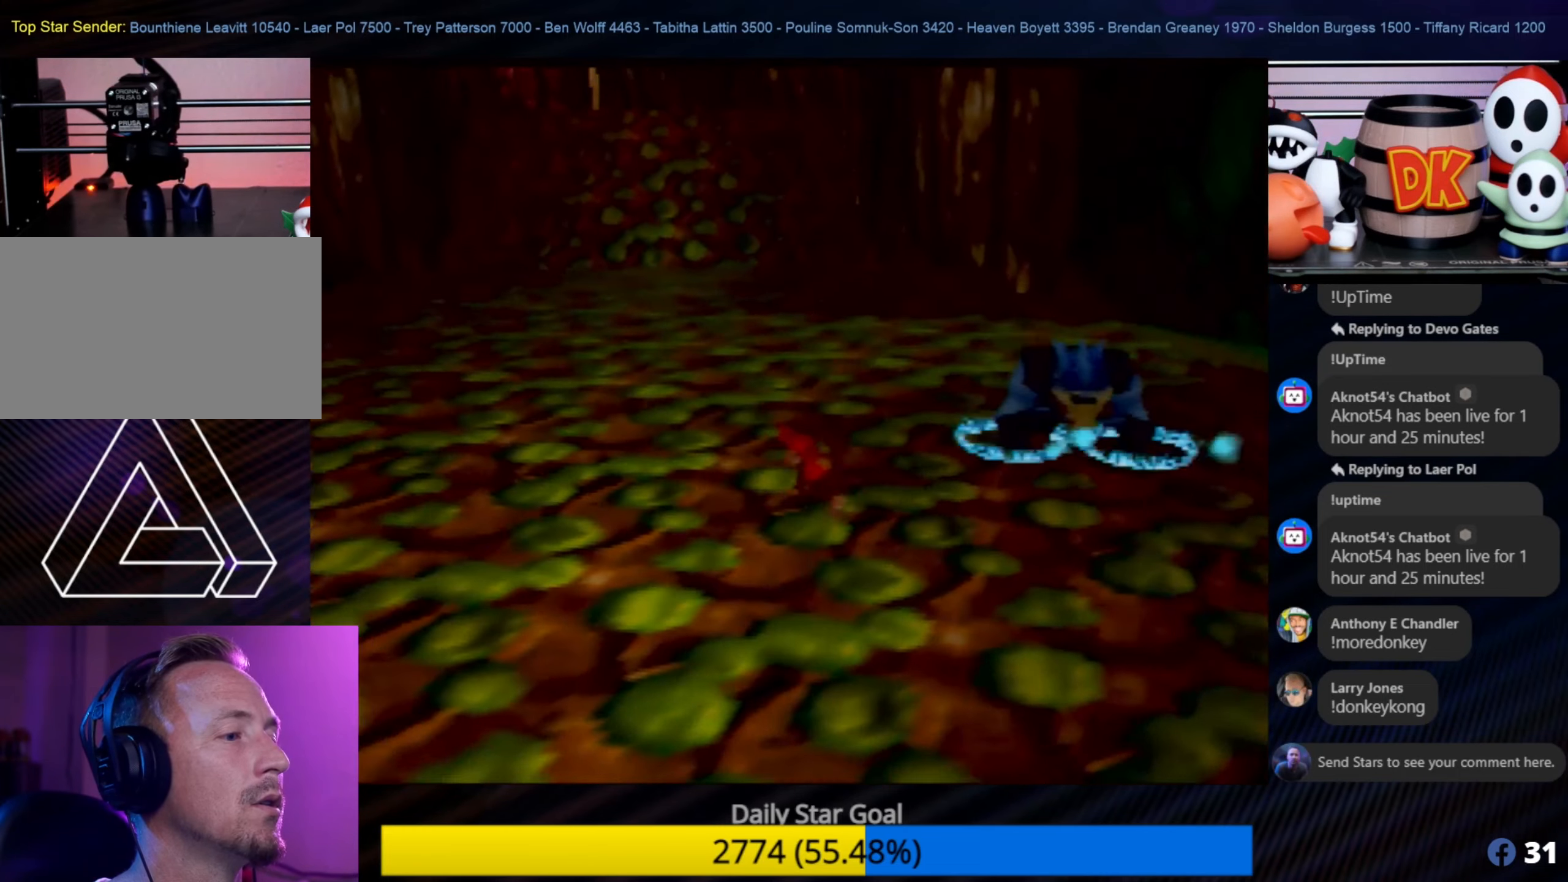
{"buttons": [], "left_stick": "up-left", "events": []}
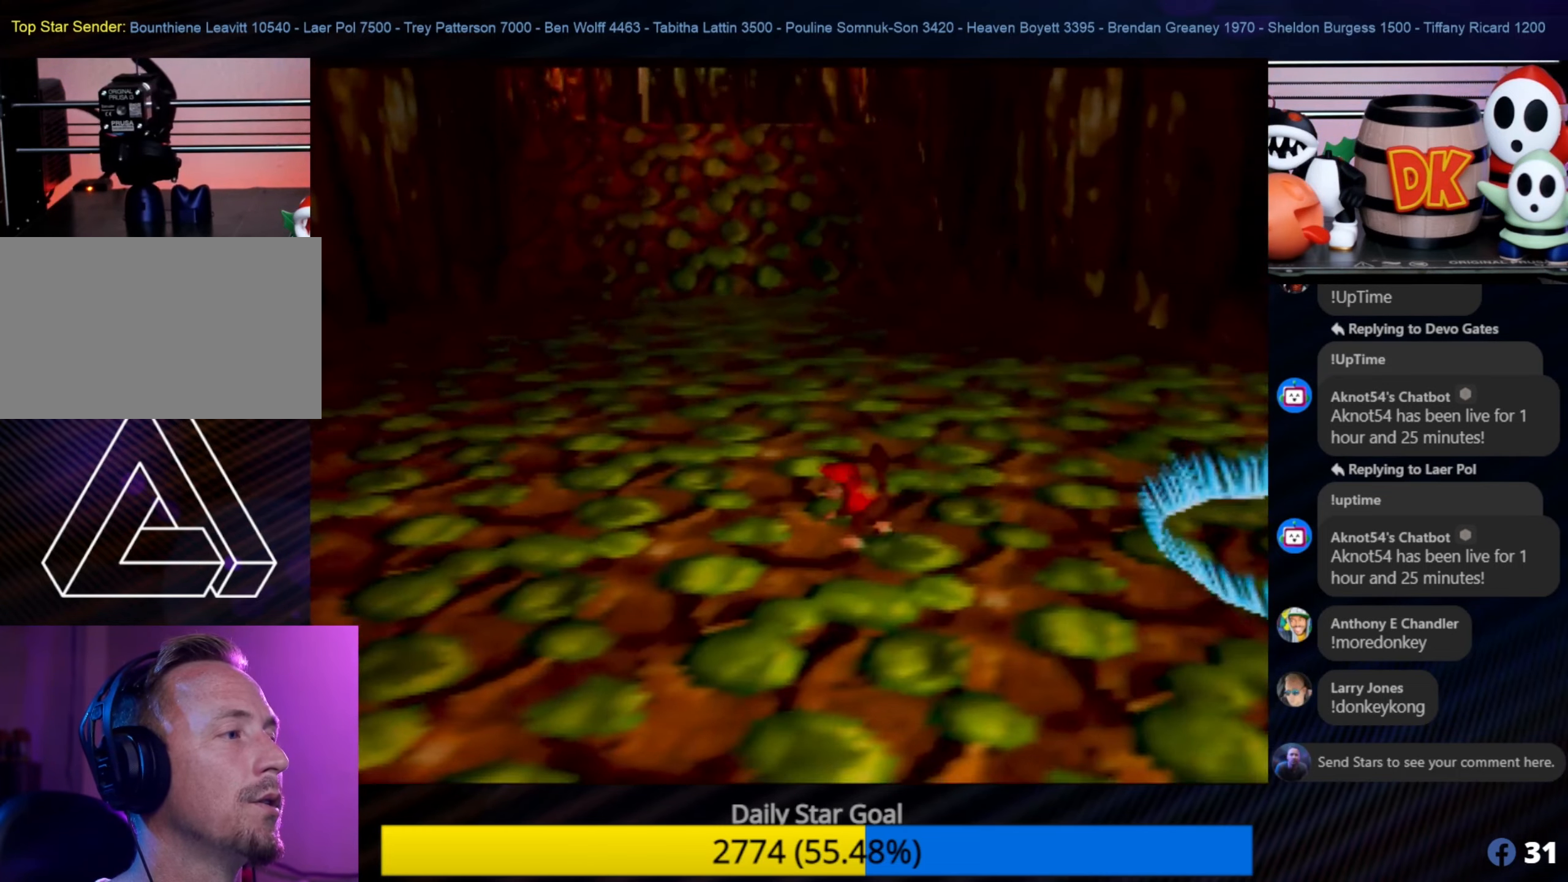
{"buttons": [], "left_stick": "up", "events": [[133, "left_stick", "up"]]}
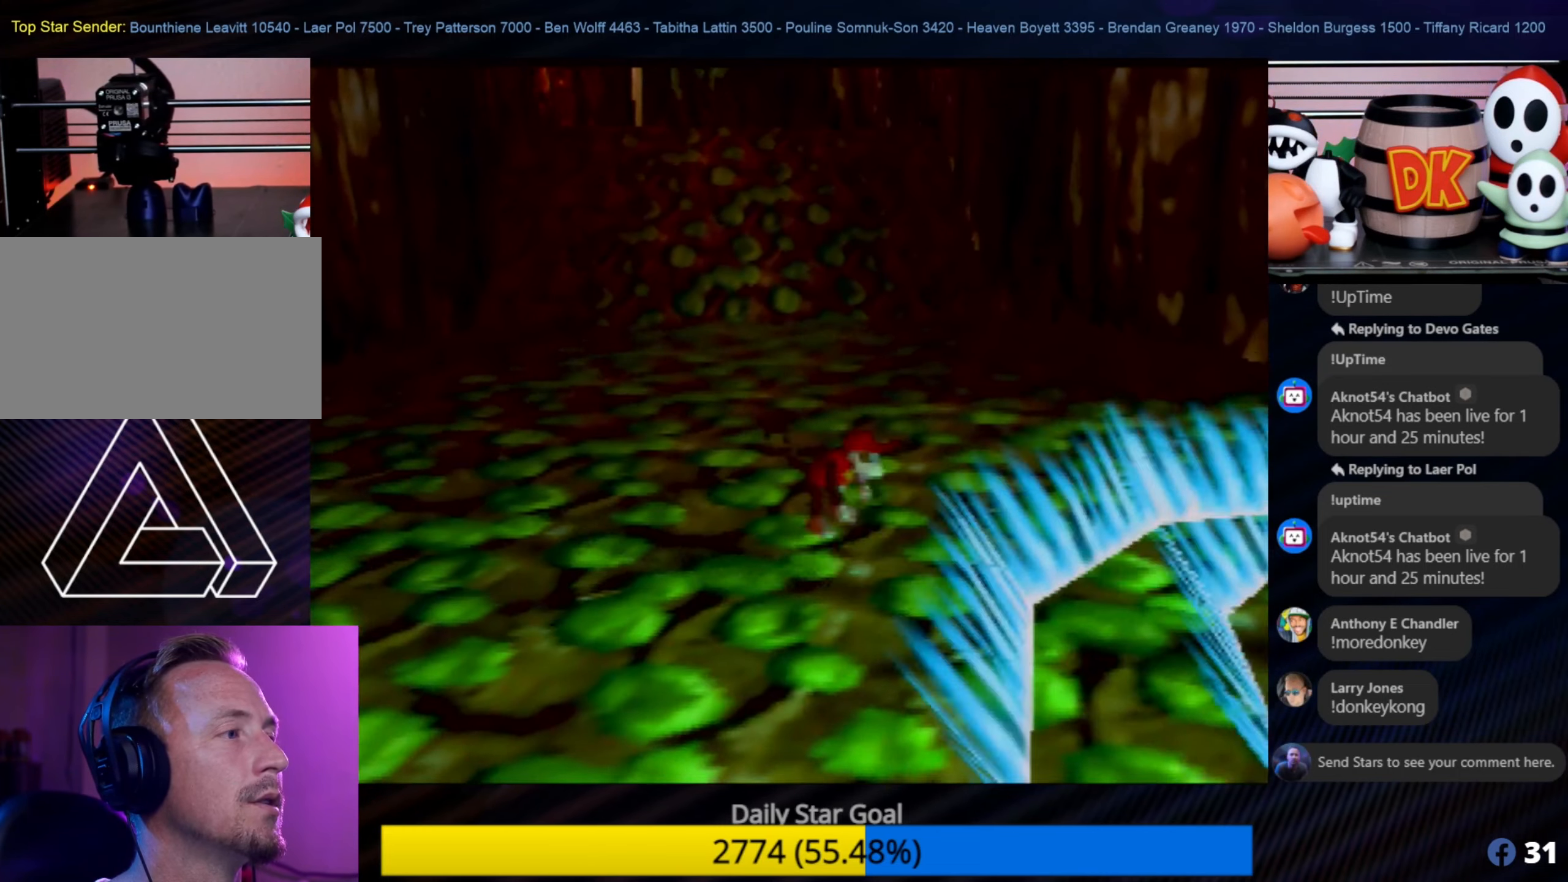
{"buttons": [], "left_stick": "up", "events": []}
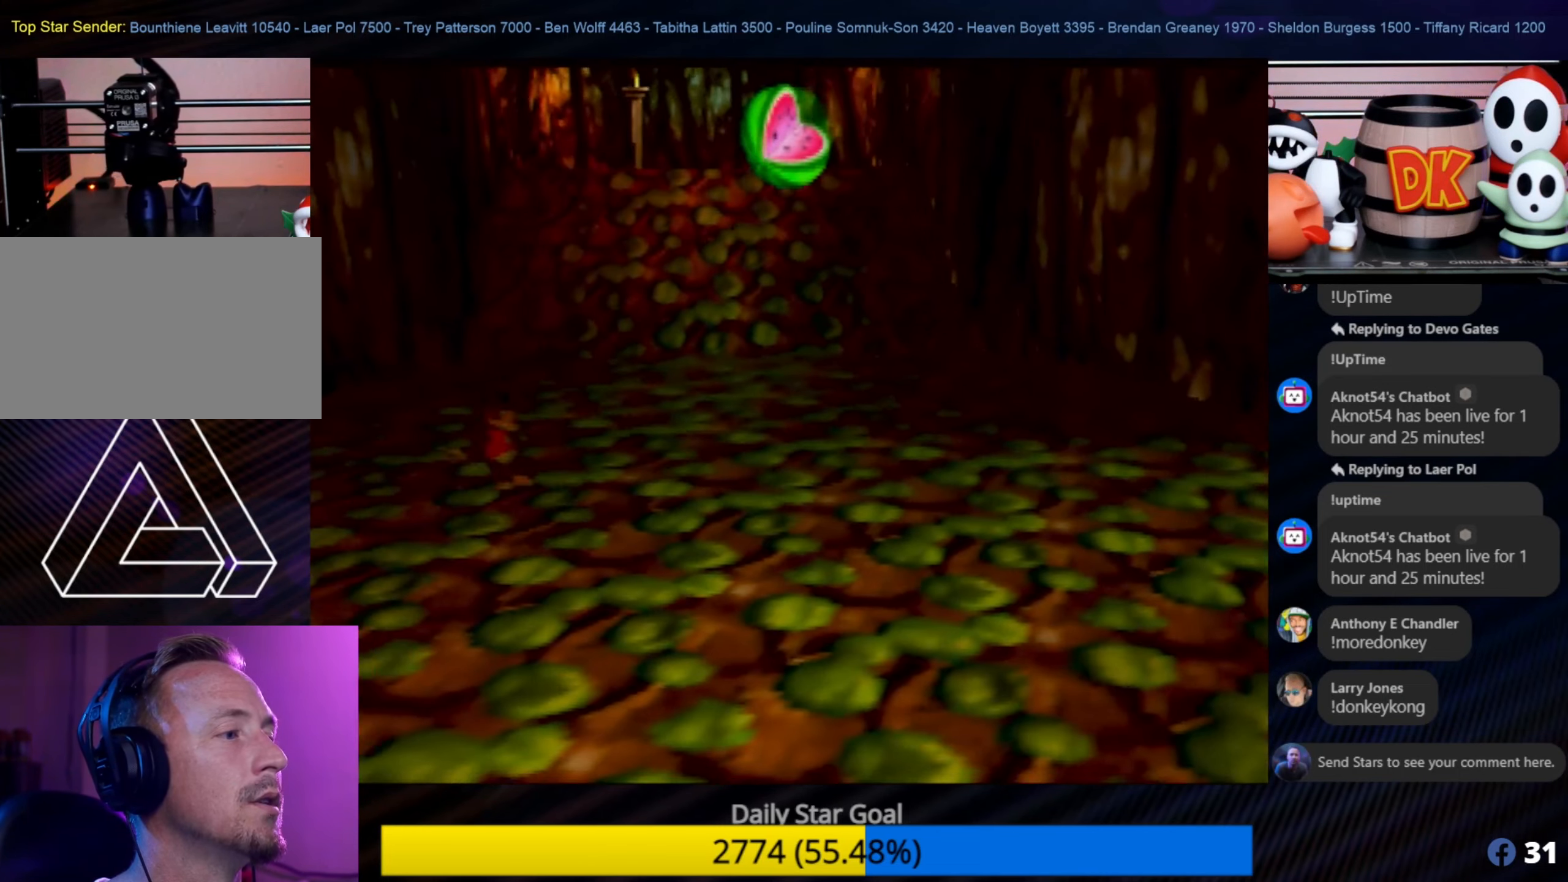
{"buttons": [], "left_stick": "up-right", "events": [[200, "C_LEFT", "down"], [233, "C_LEFT", "up"], [433, "left_stick", "up-right"]]}
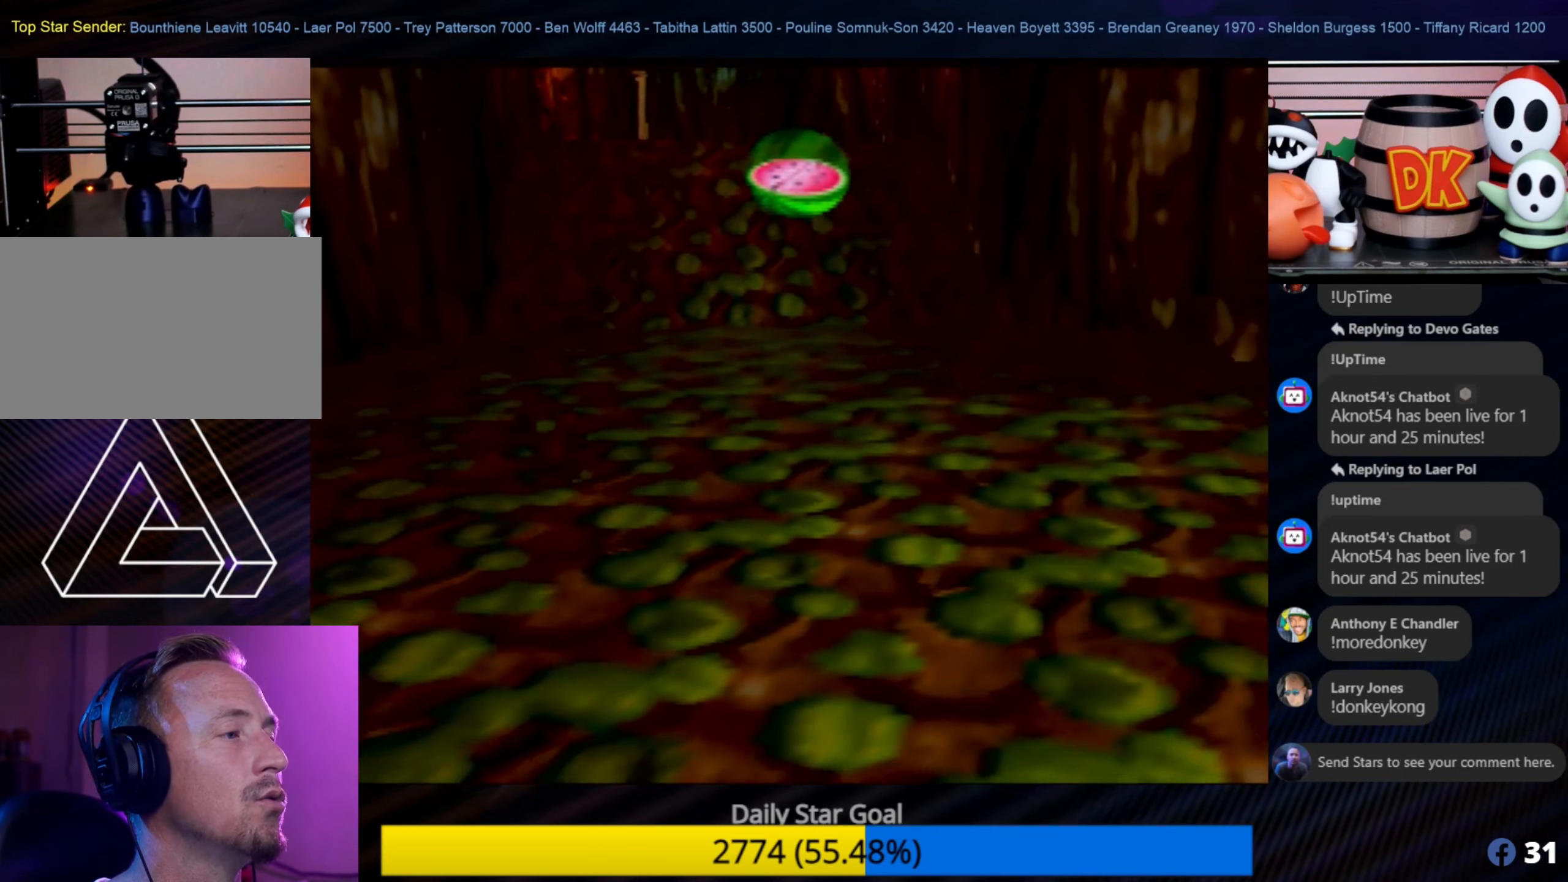
{"buttons": ["C_LEFT"], "left_stick": "up-right", "events": [[400, "C_LEFT", "down"]]}
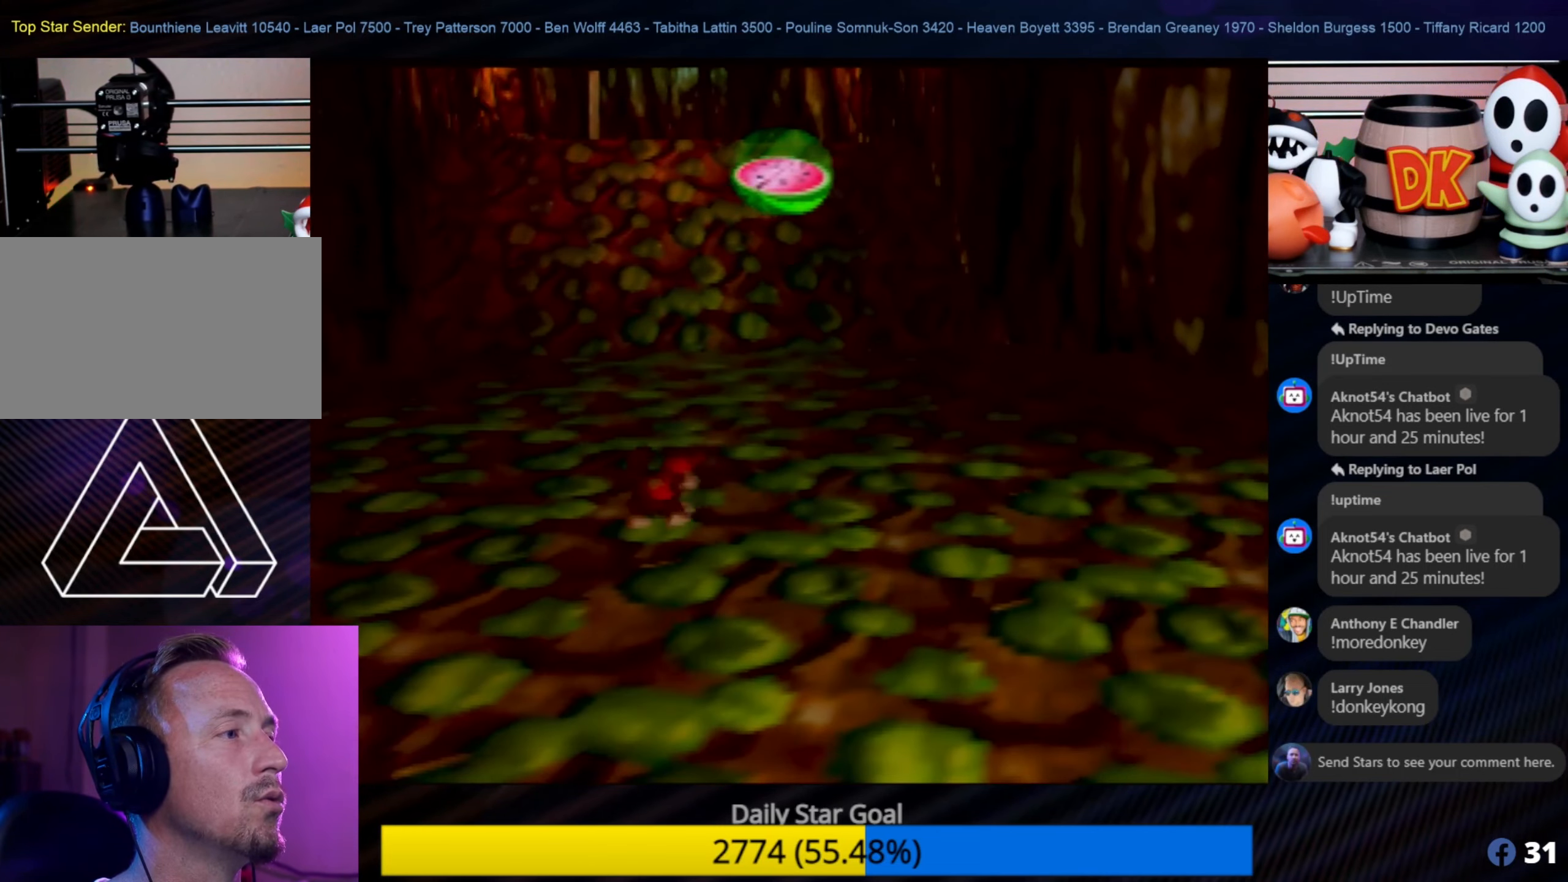
{"buttons": [], "left_stick": "up-right", "events": [[100, "C_LEFT", "up"], [133, "C_LEFT", "down"], [250, "C_LEFT", "up"], [333, "C_LEFT", "down"], [416, "C_LEFT", "up"]]}
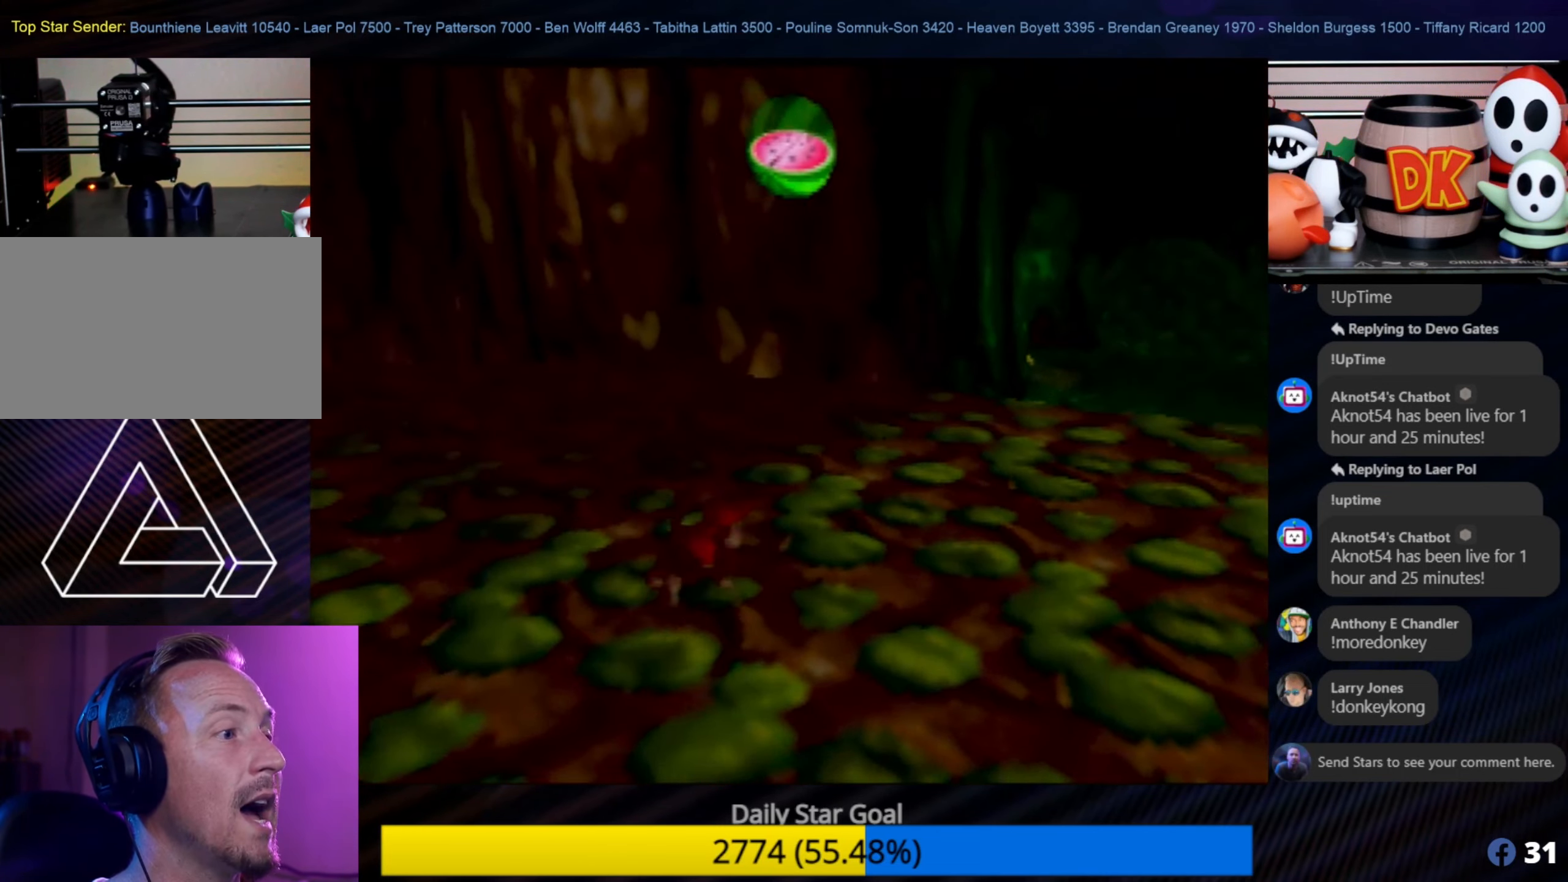
{"buttons": [], "left_stick": "up", "events": [[133, "left_stick", "up"]]}
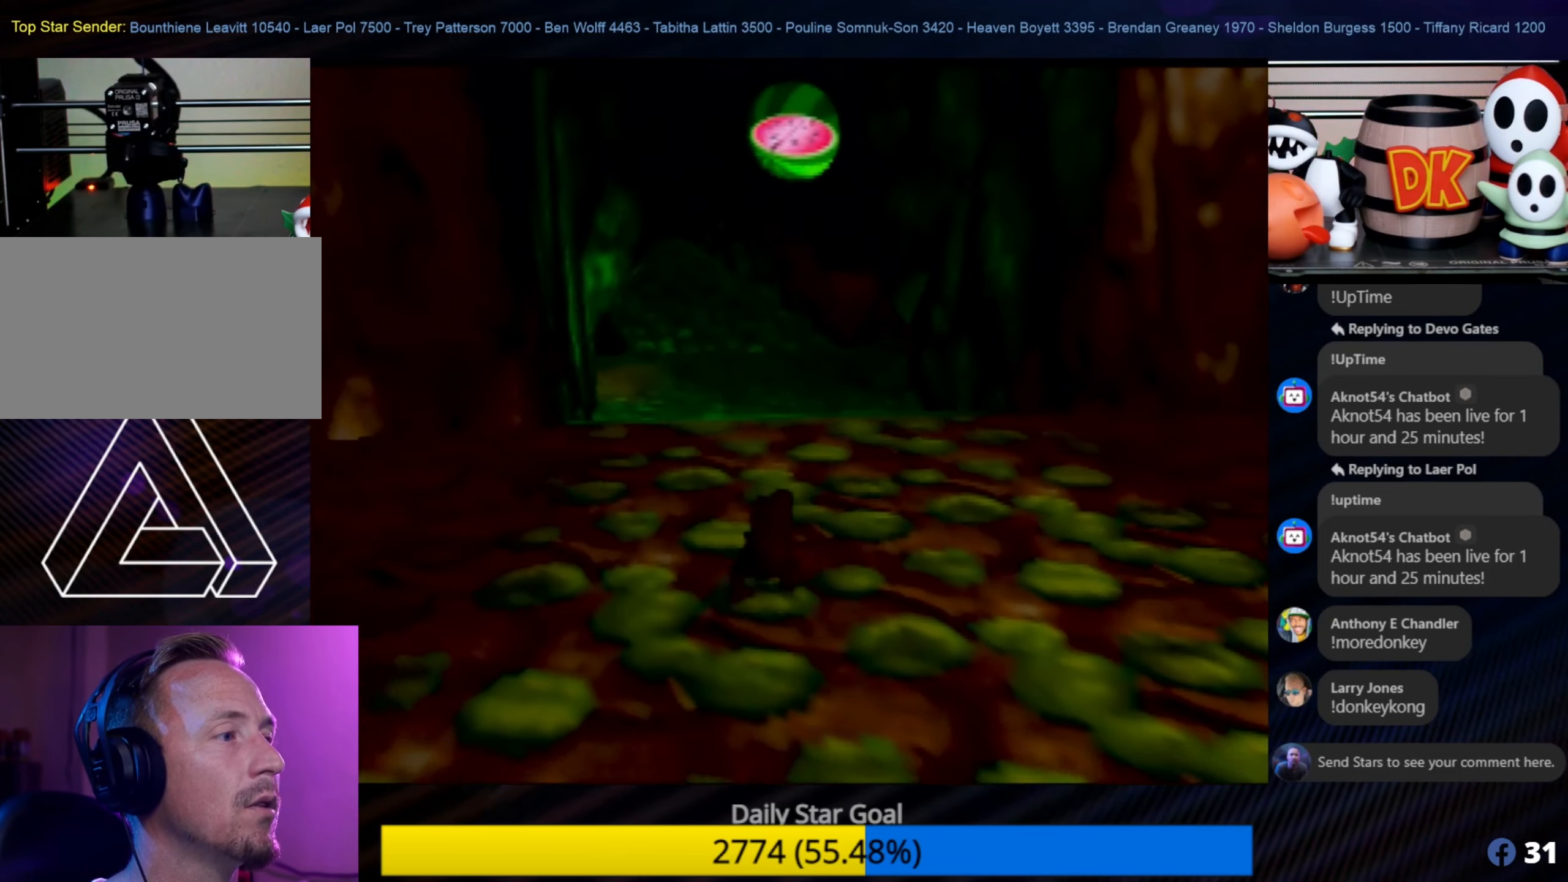
{"buttons": [], "left_stick": "up", "events": []}
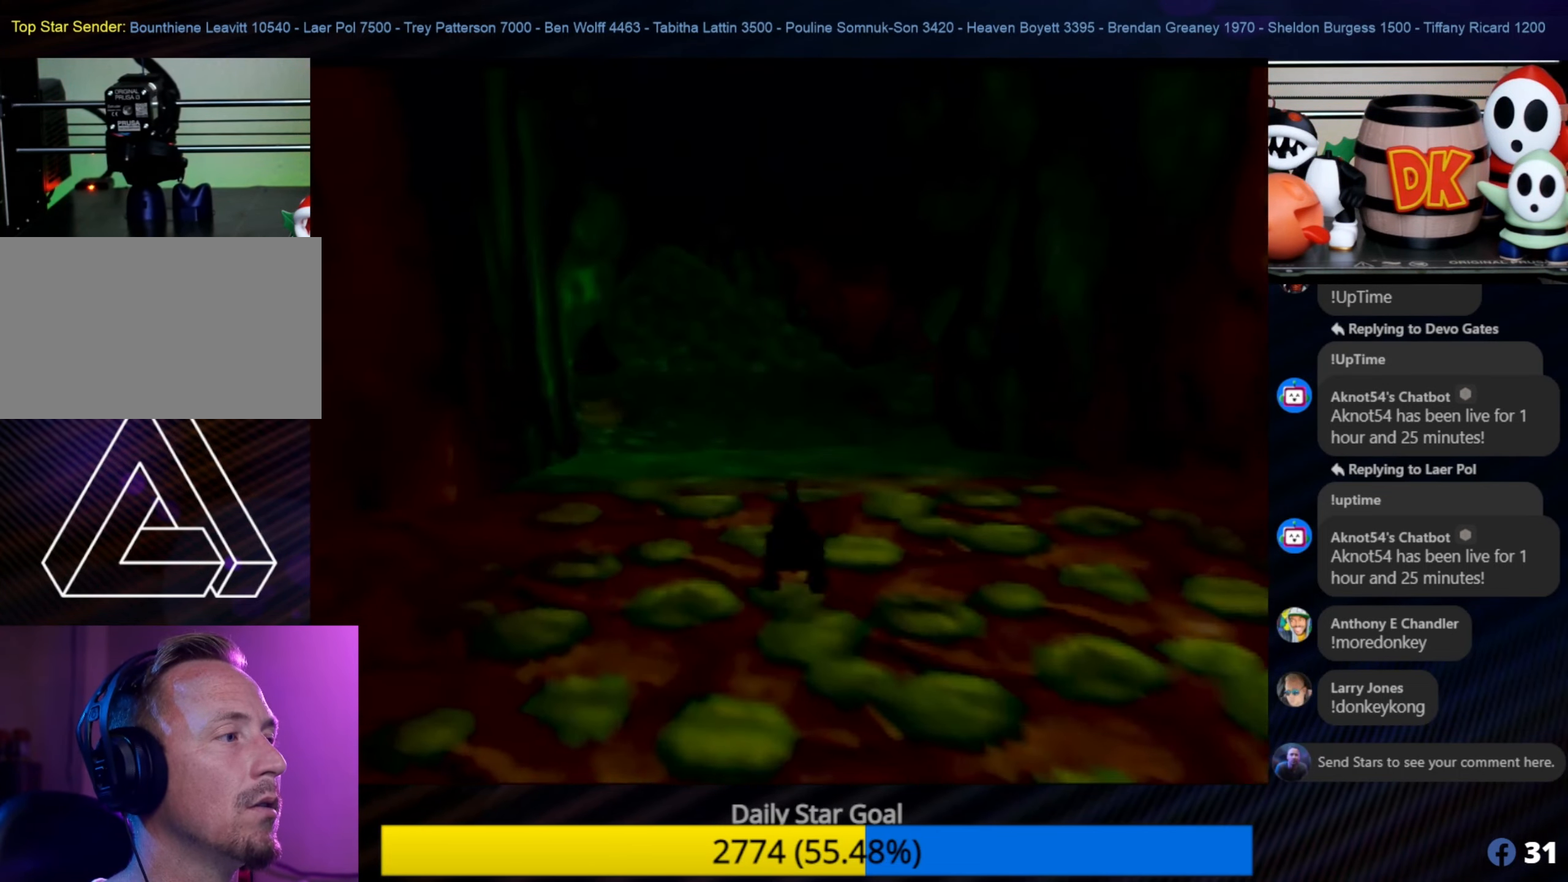
{"buttons": ["C_RIGHT"], "left_stick": "up", "events": [[433, "C_RIGHT", "down"]]}
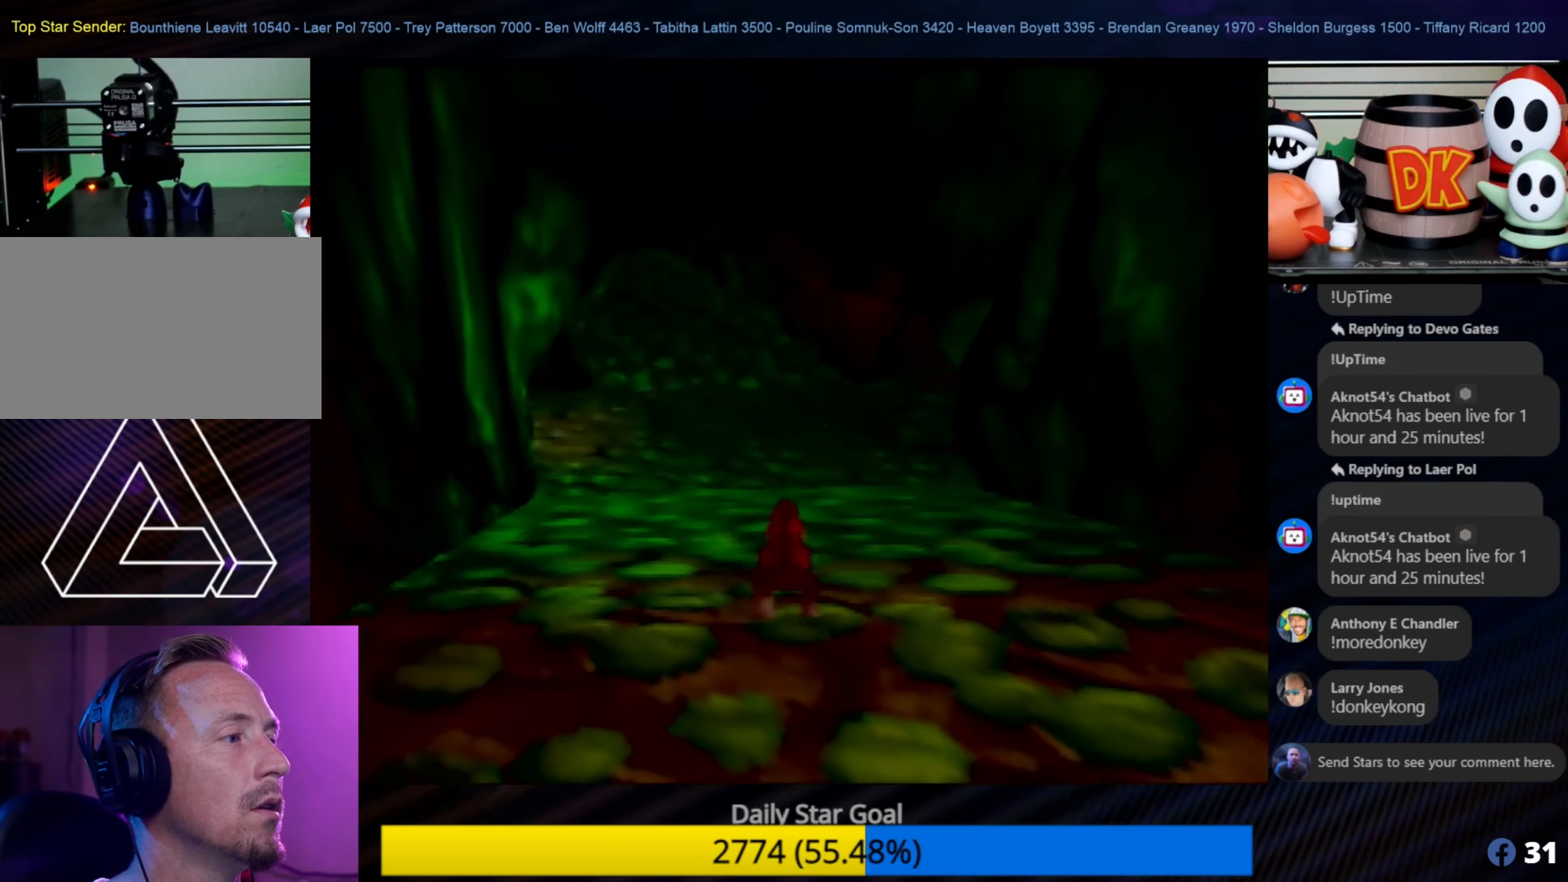
{"buttons": [], "left_stick": "up-right", "events": [[117, "C_RIGHT", "up"], [233, "left_stick", "up-right"]]}
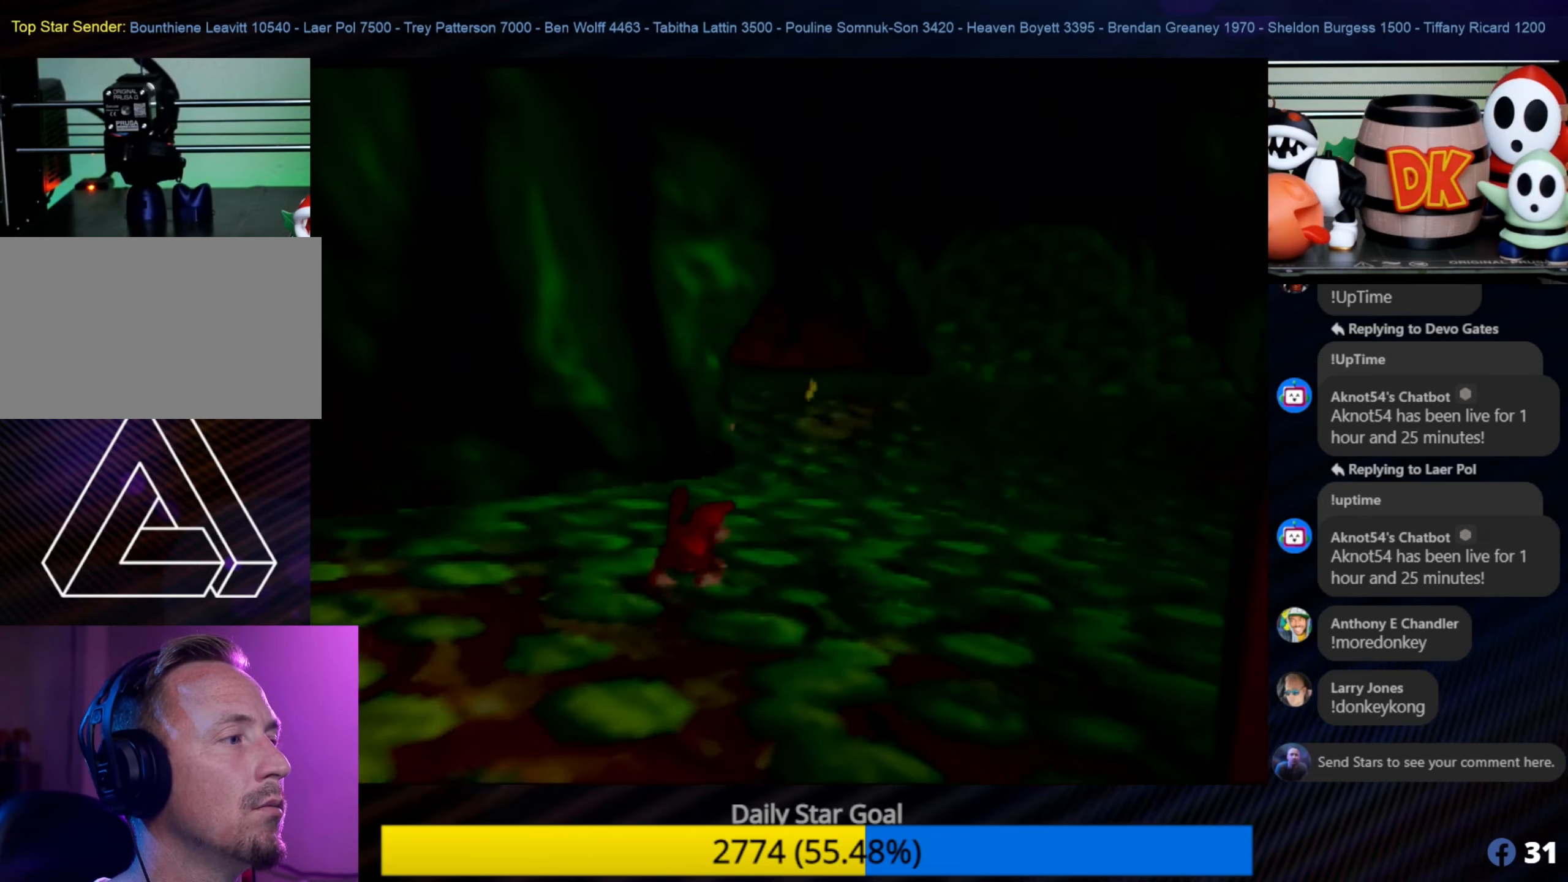
{"buttons": [], "left_stick": "up-right", "events": []}
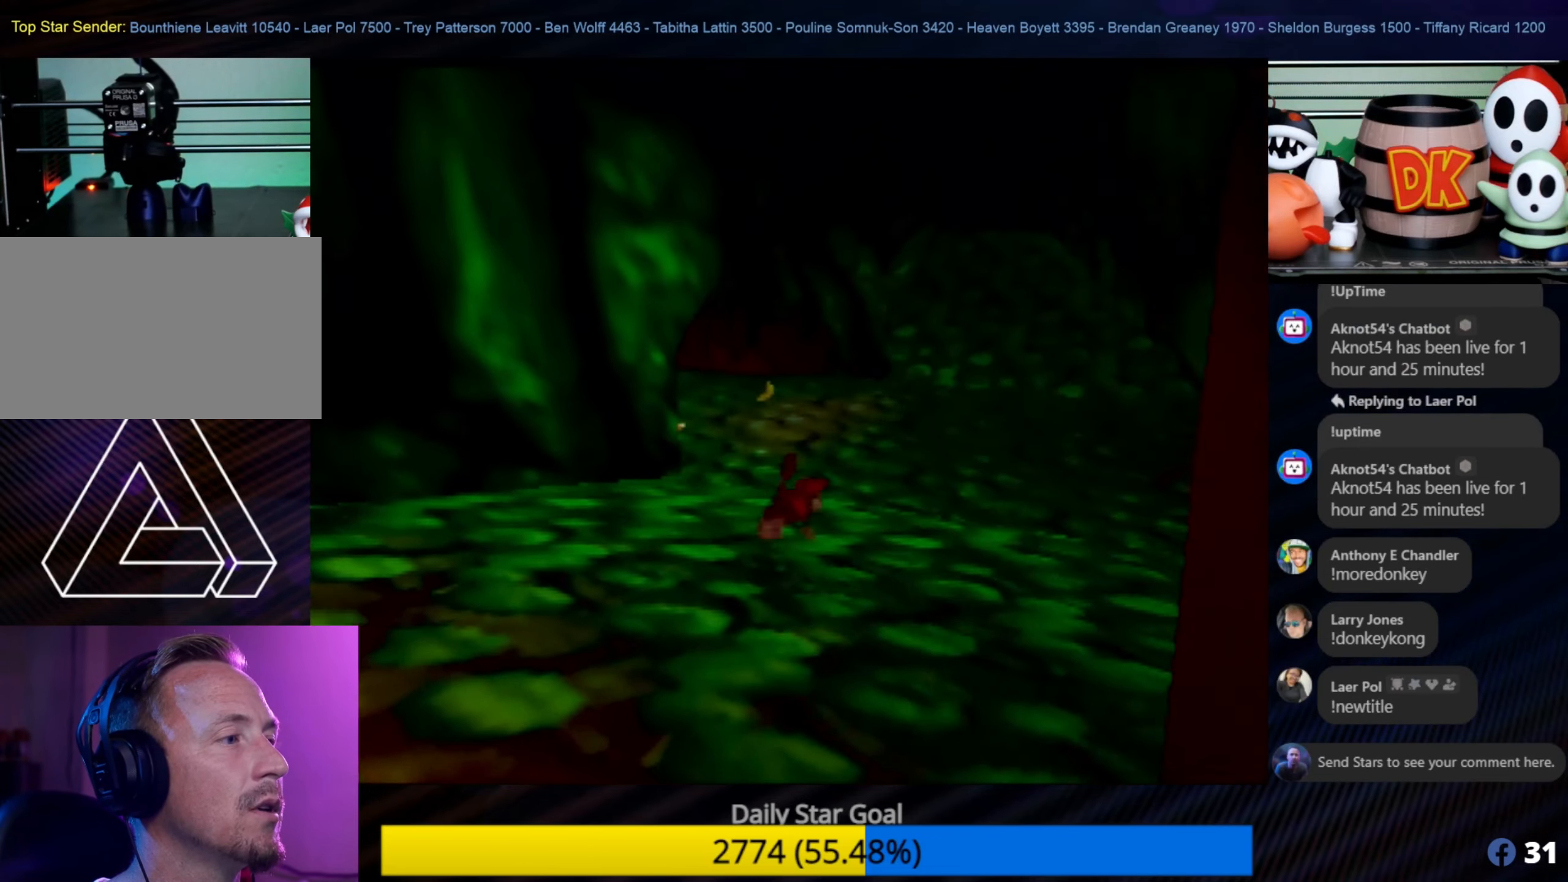
{"buttons": [], "left_stick": "up", "events": [[50, "C_RIGHT", "down"], [83, "left_stick", "up"], [167, "C_RIGHT", "up"]]}
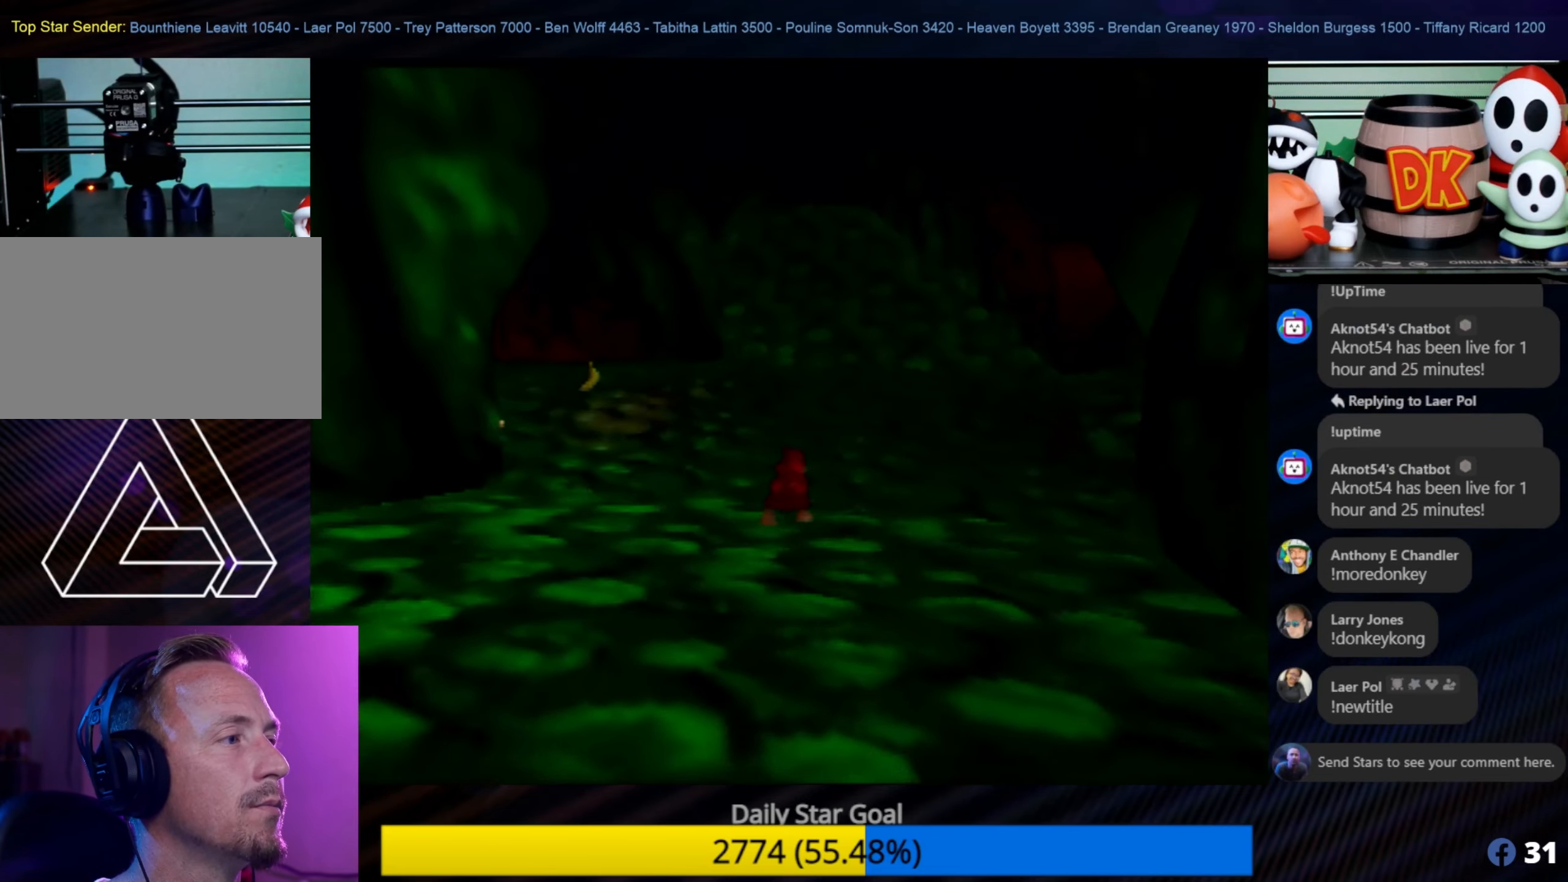
{"buttons": ["C_RIGHT"], "left_stick": "up", "events": [[383, "C_RIGHT", "down"]]}
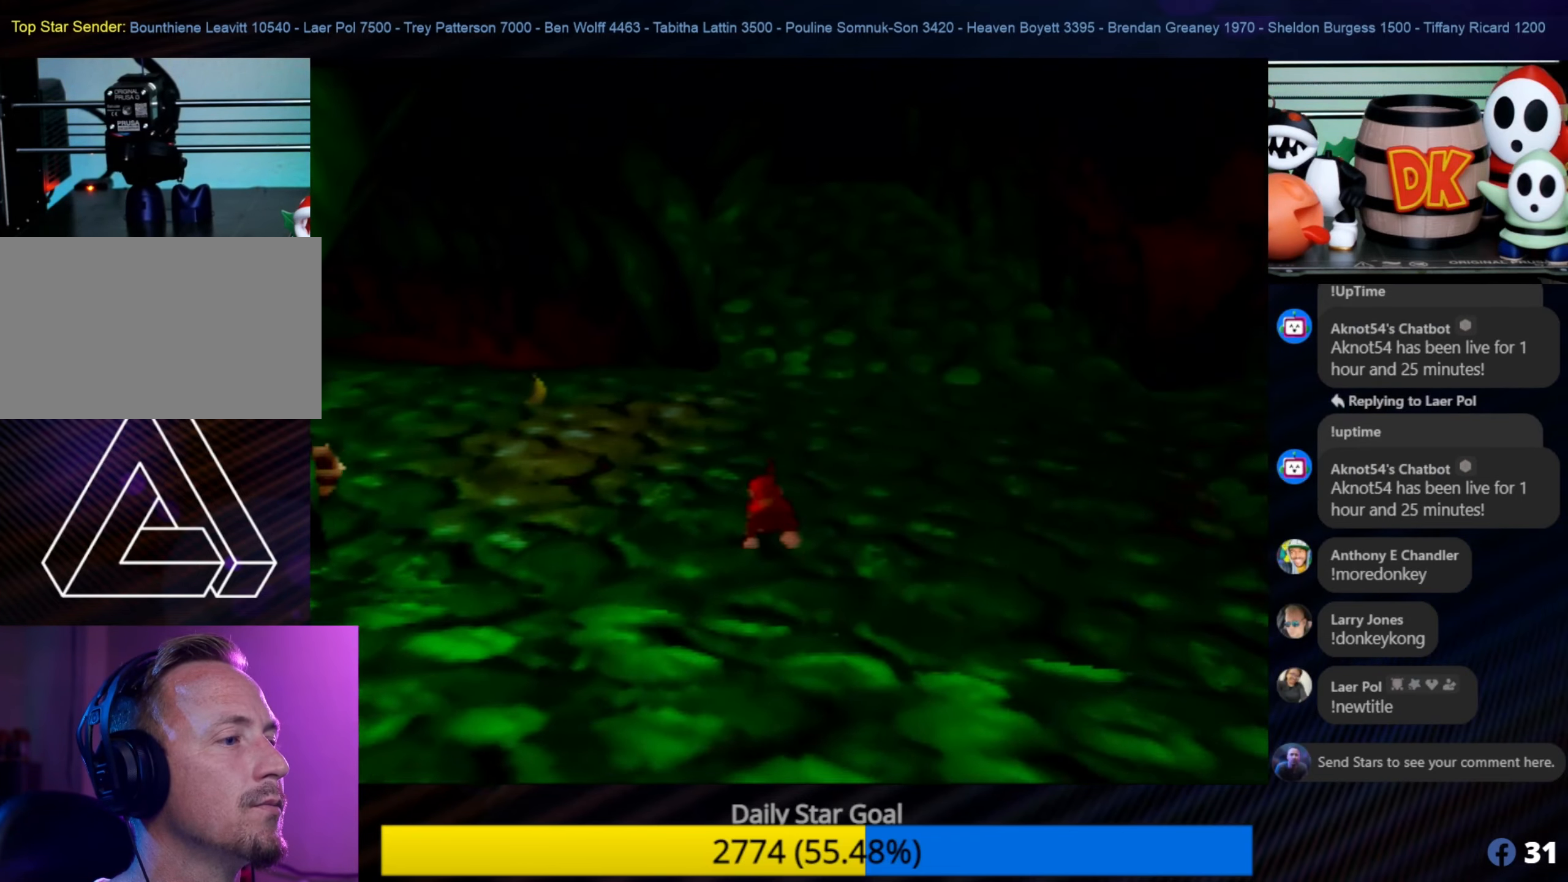
{"buttons": ["C_RIGHT"], "left_stick": "up-left", "events": [[50, "C_RIGHT", "up"], [250, "left_stick", "up-left"], [383, "C_RIGHT", "down"]]}
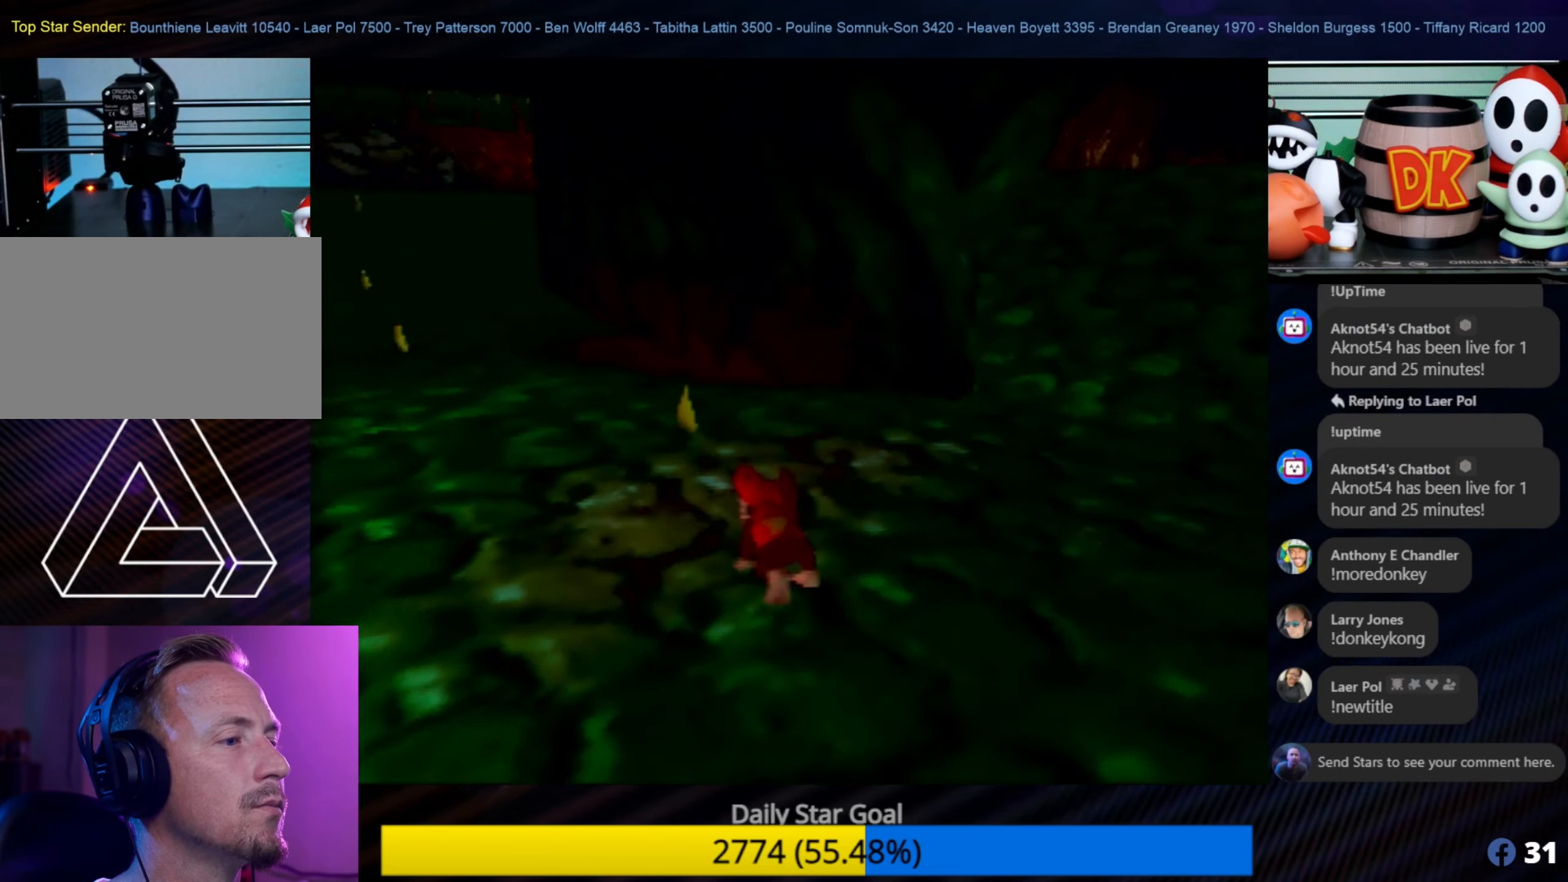
{"buttons": [], "left_stick": "up-left", "events": [[17, "C_RIGHT", "up"]]}
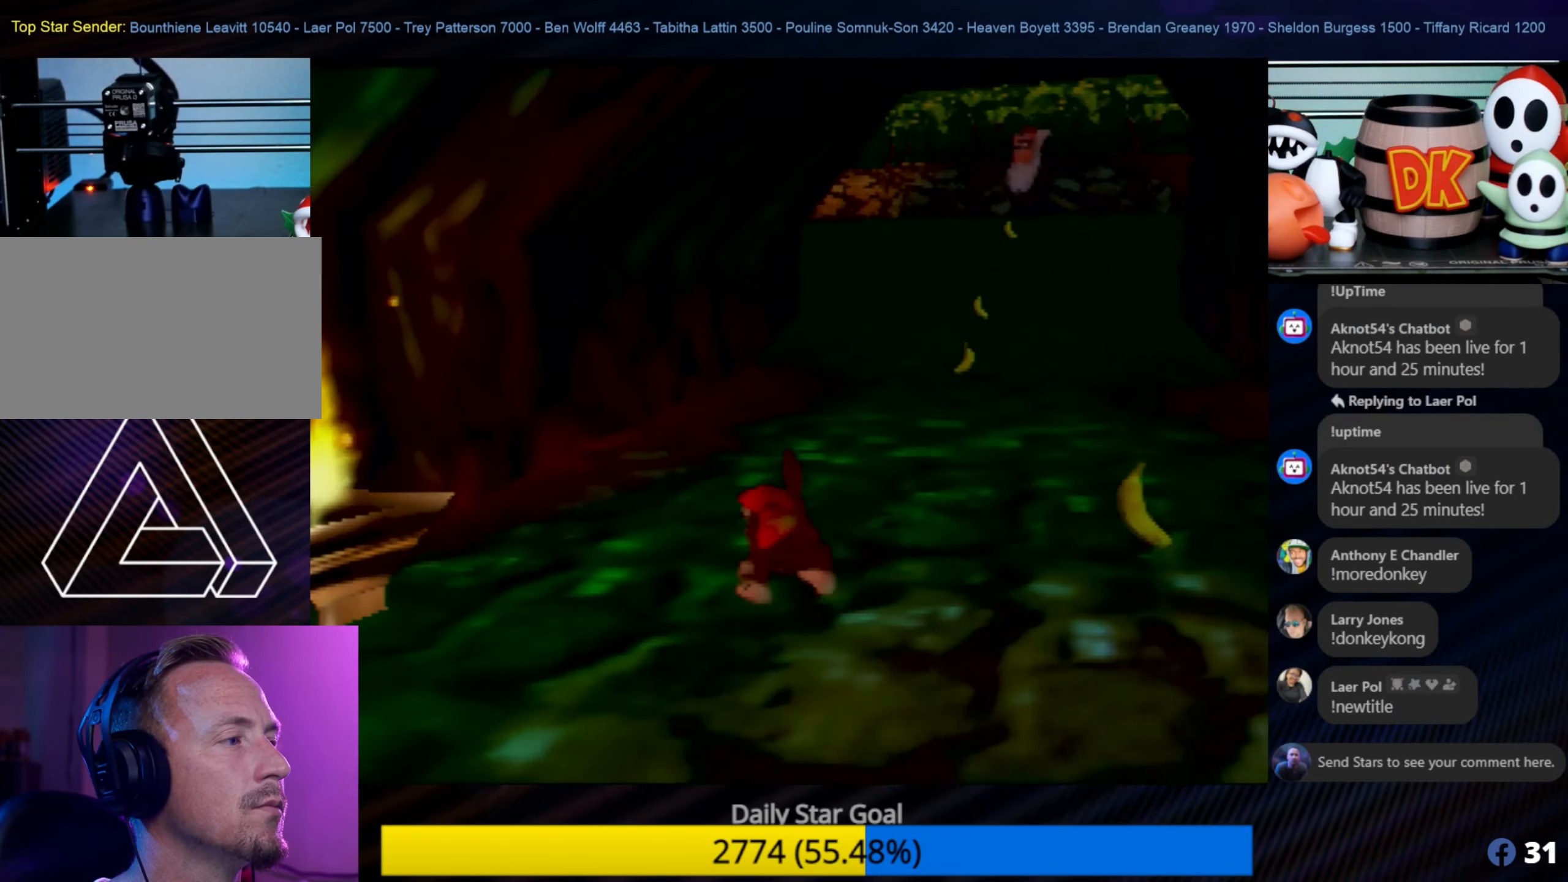
{"buttons": [], "left_stick": "up", "events": [[17, "left_stick", "up"], [117, "left_stick", "up-right"], [500, "left_stick", "up"]]}
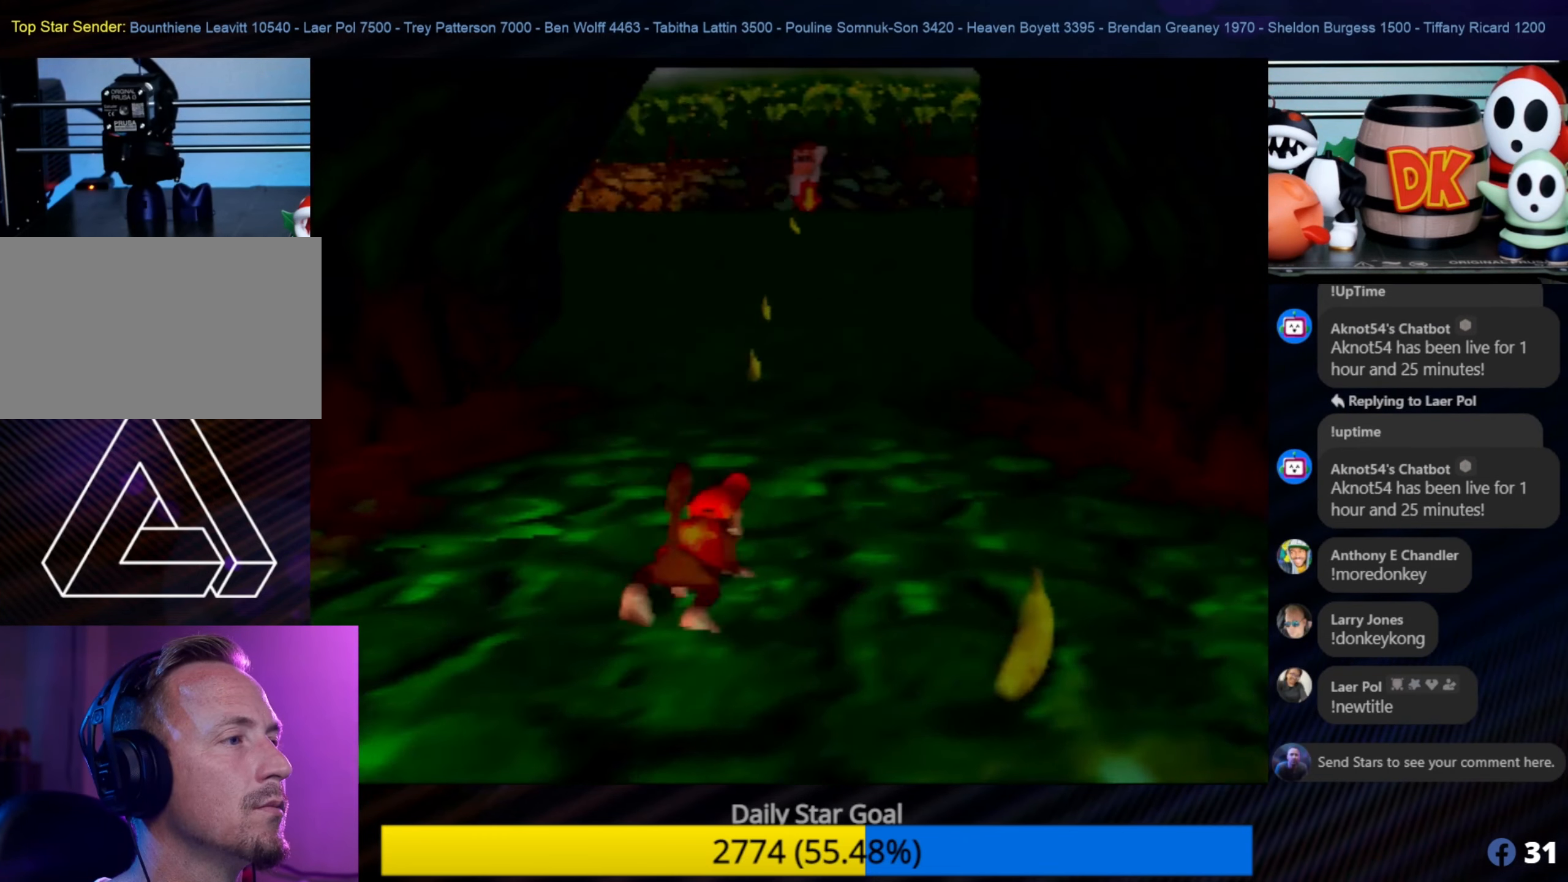
{"buttons": [], "left_stick": "up", "events": []}
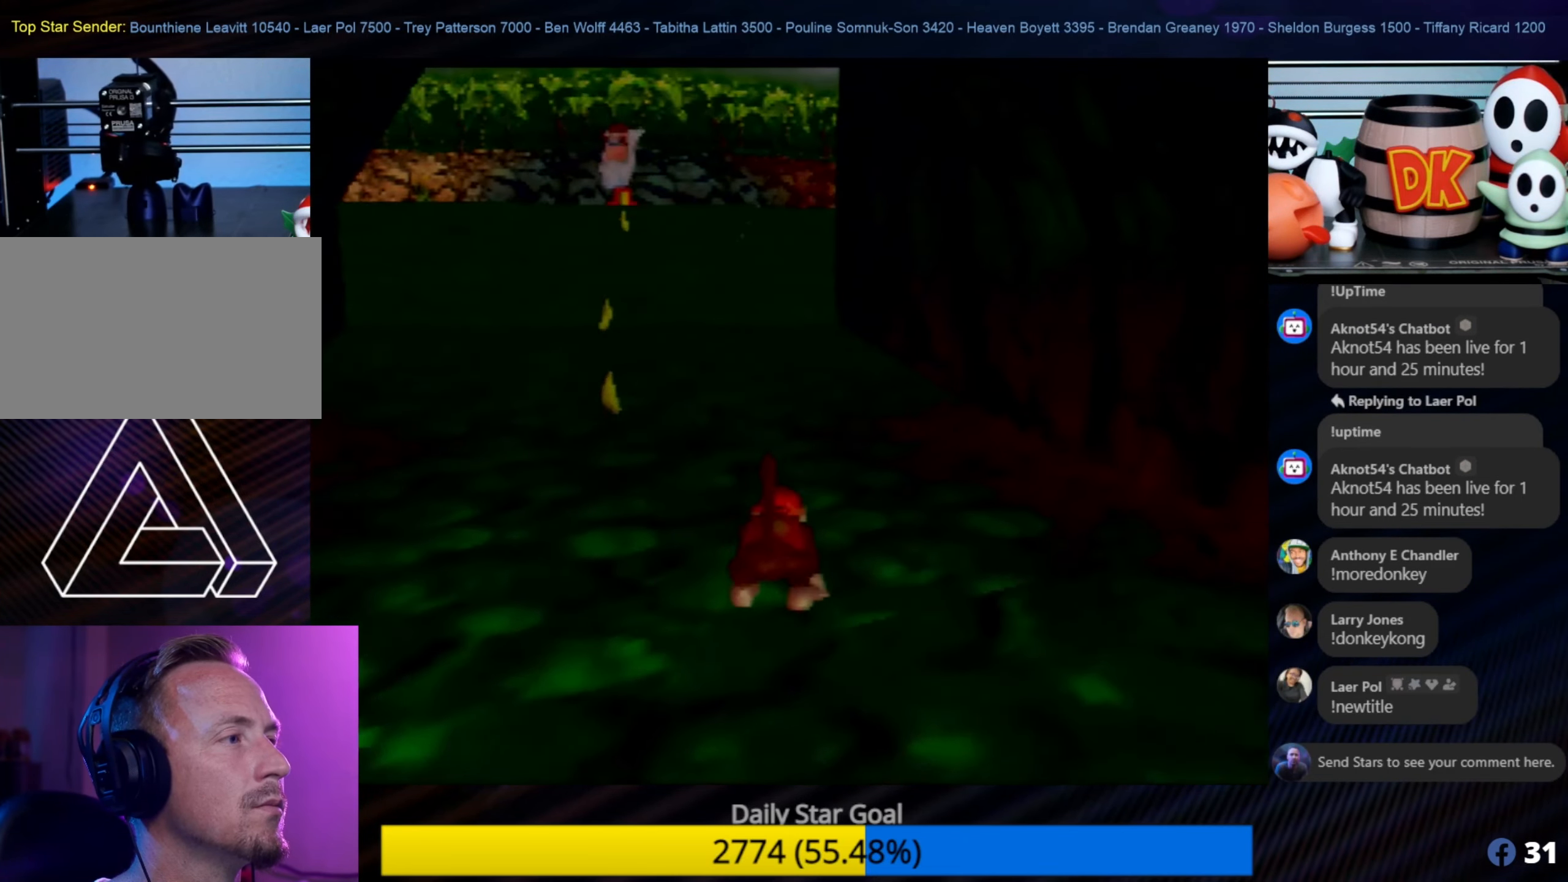
{"buttons": [], "left_stick": "up-left", "events": [[200, "left_stick", "up-left"]]}
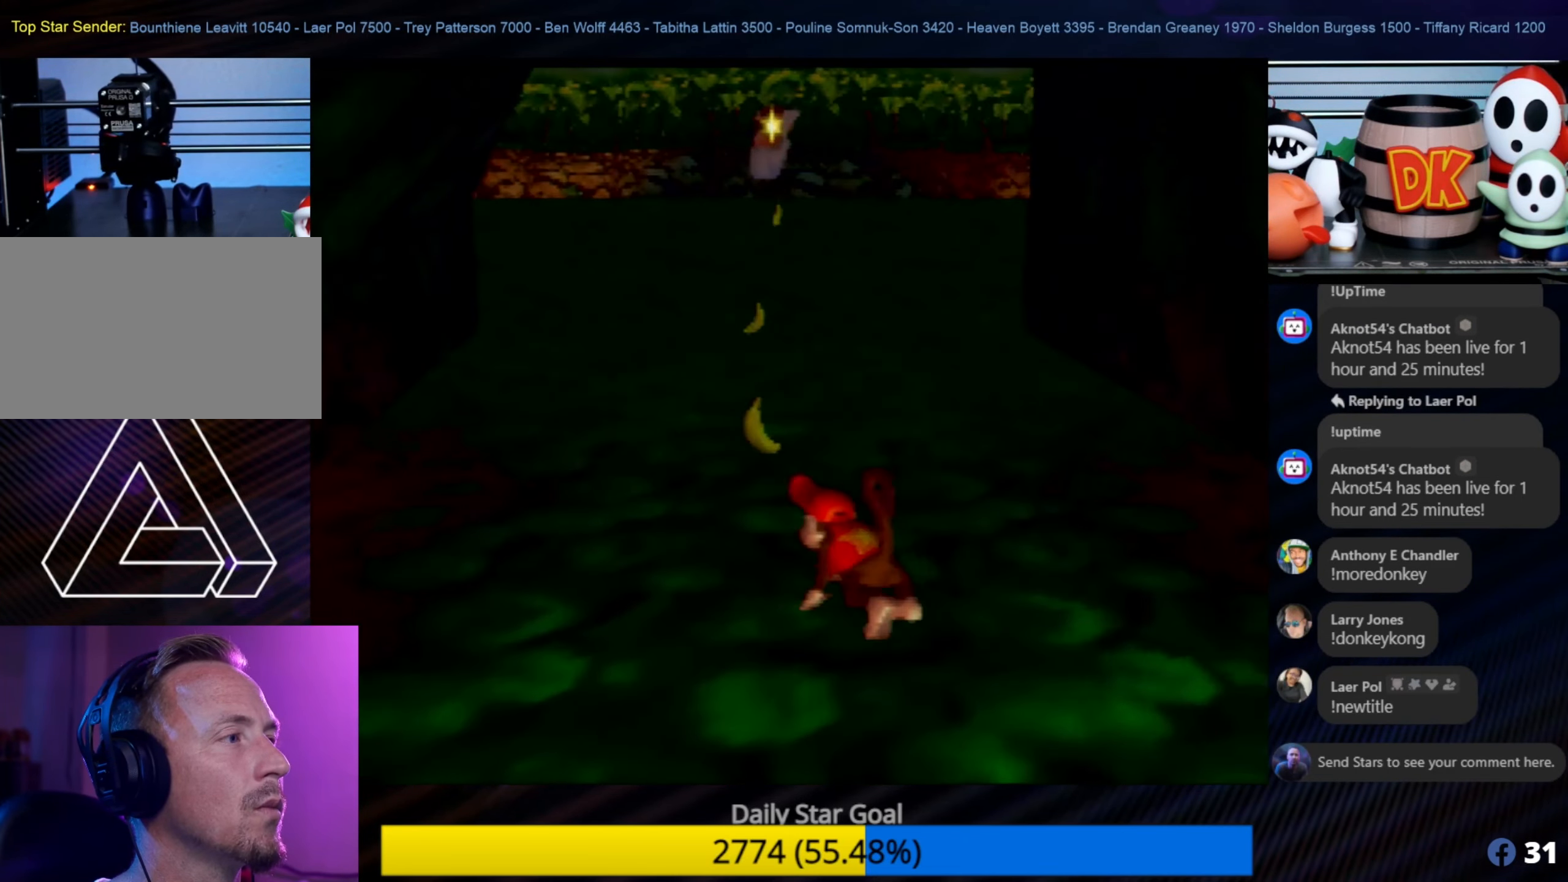
{"buttons": [], "left_stick": "up", "events": [[150, "left_stick", "up"]]}
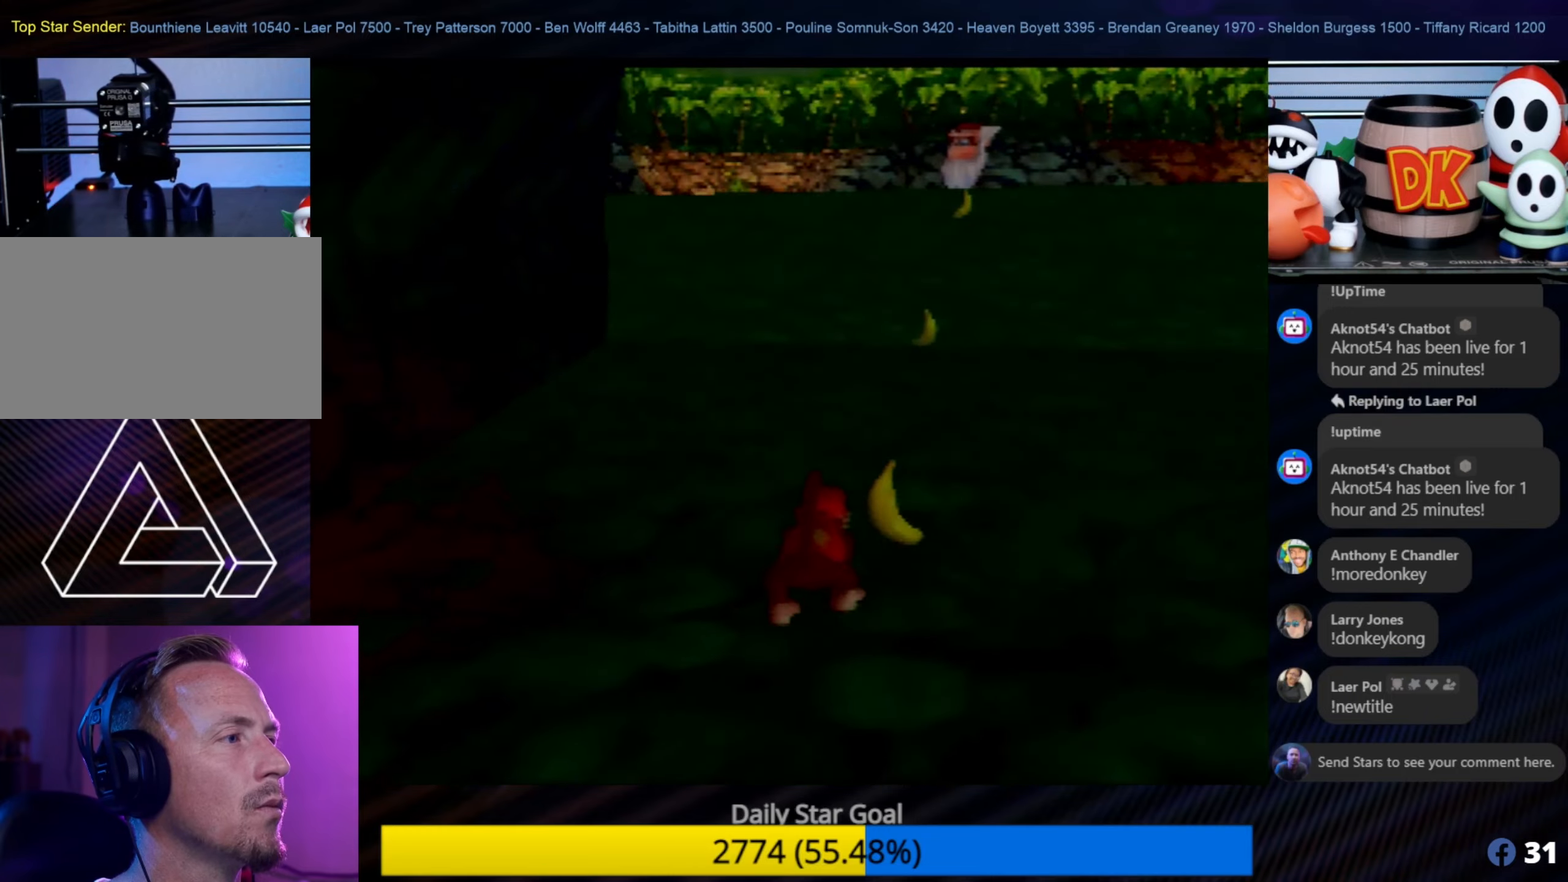
{"buttons": [], "left_stick": "up", "events": []}
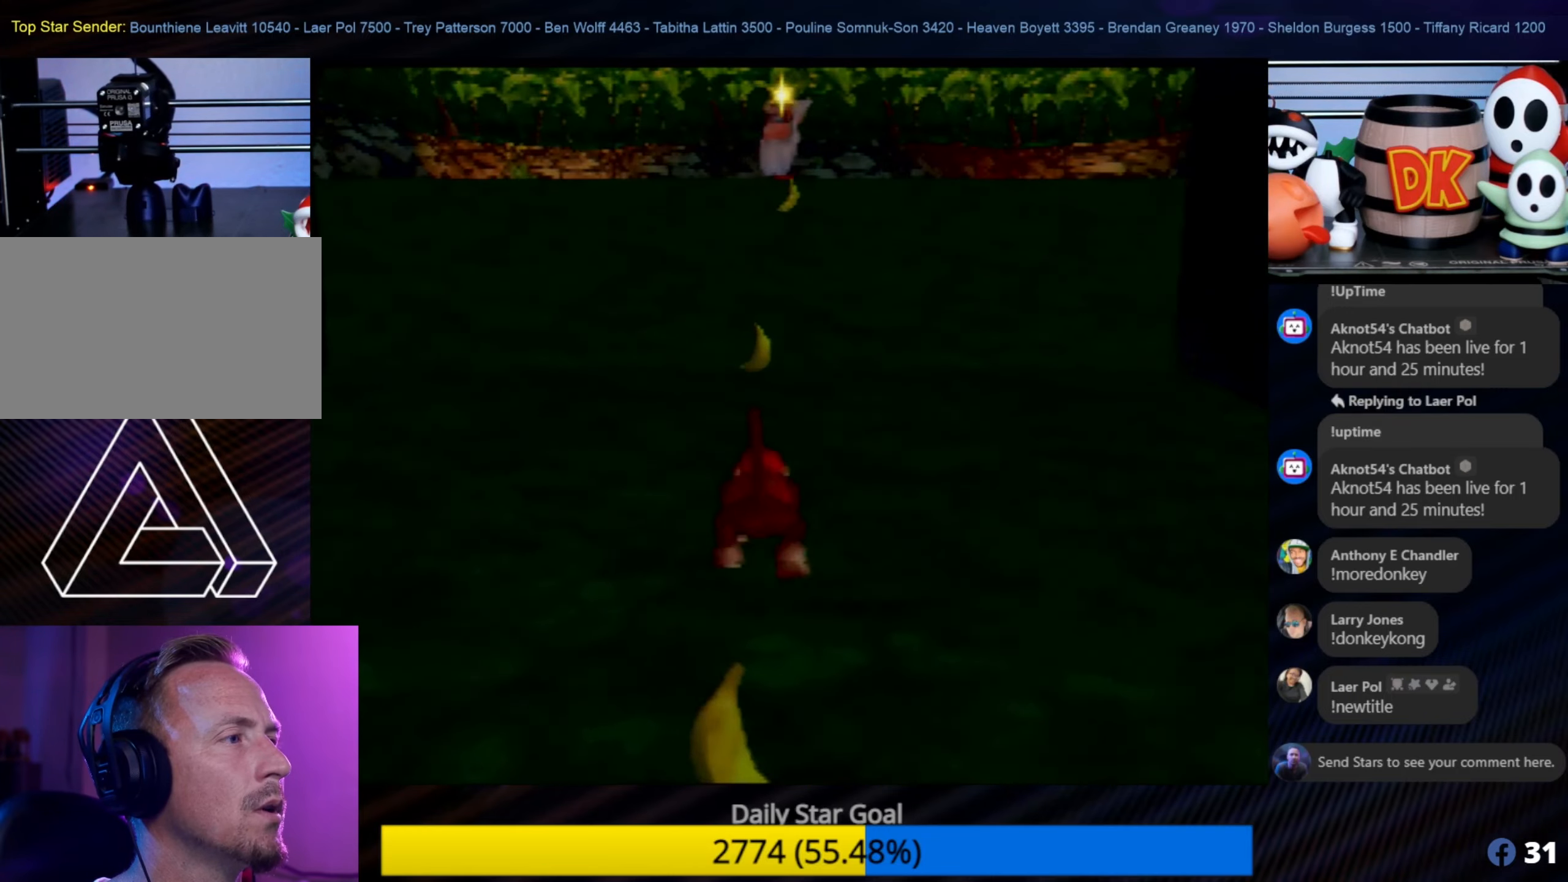
{"buttons": [], "left_stick": "up", "events": []}
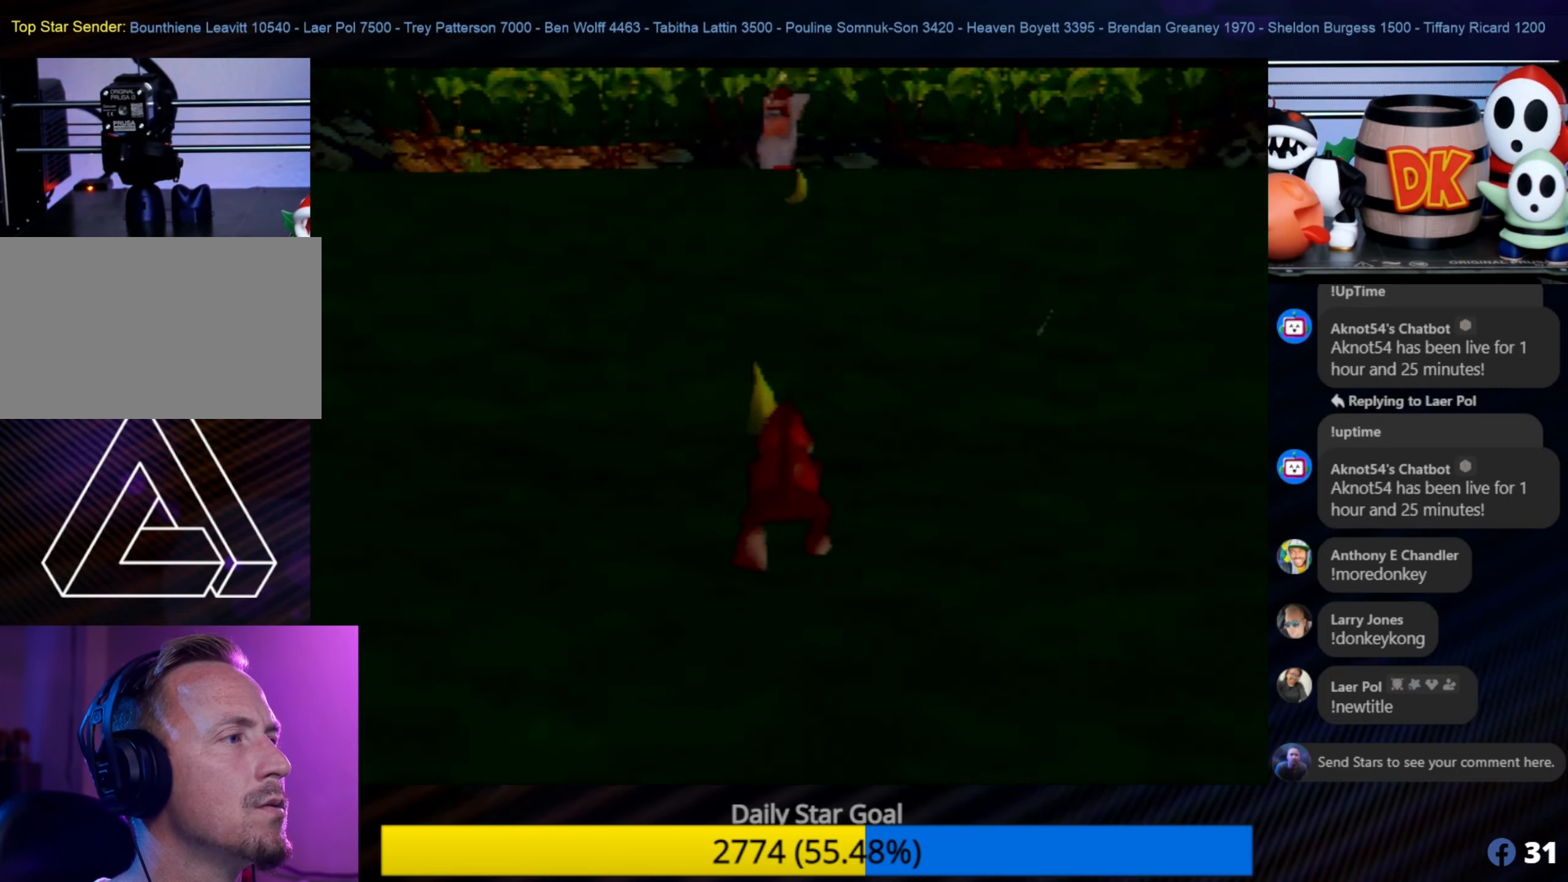
{"buttons": [], "left_stick": "up", "events": []}
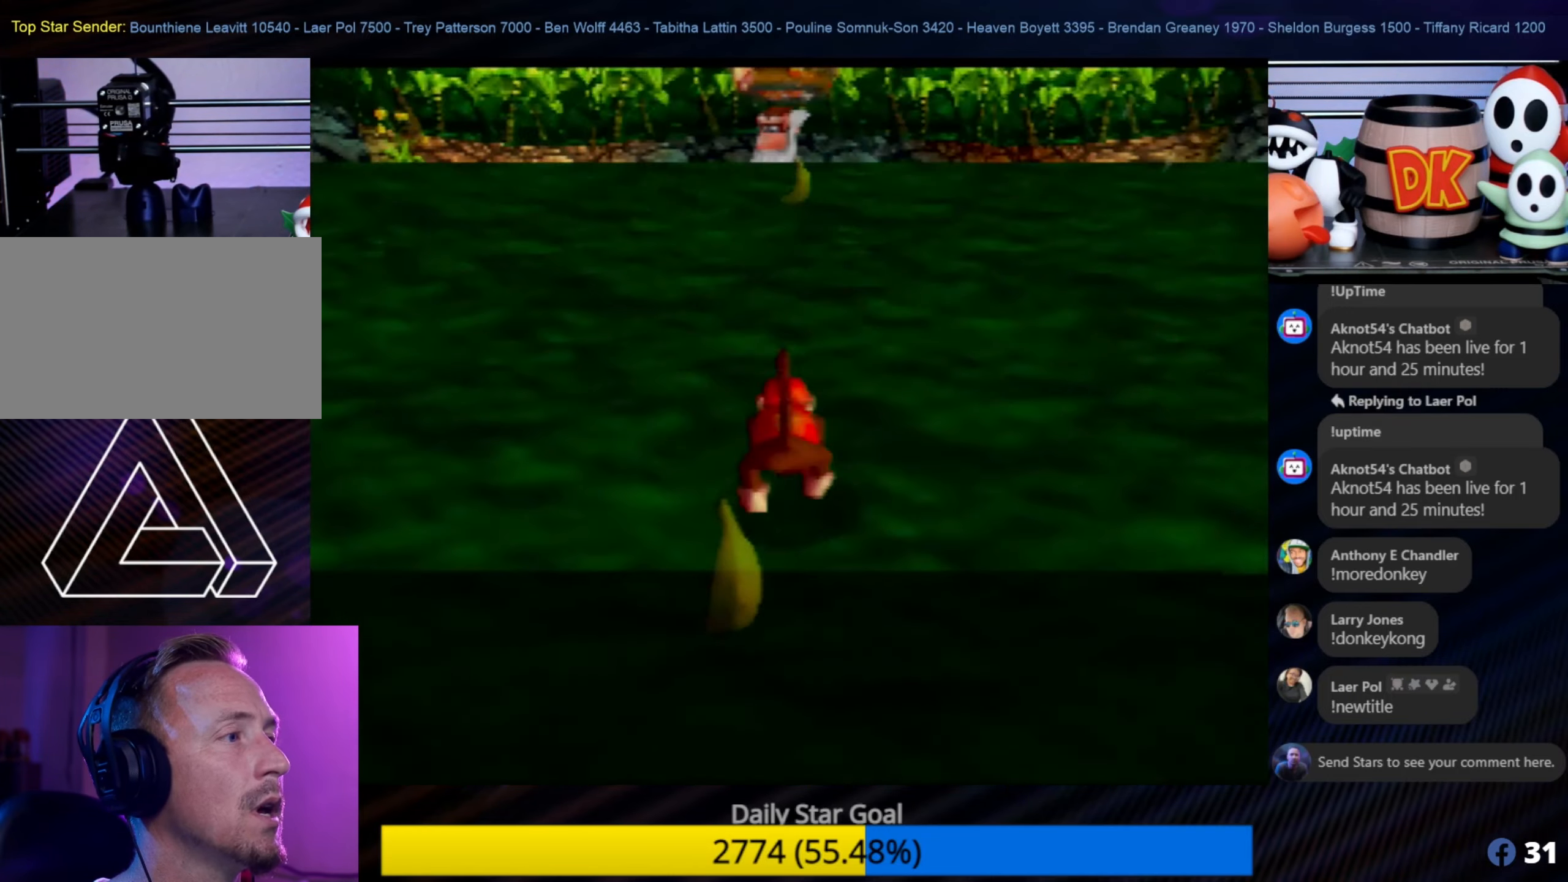
{"buttons": [], "left_stick": "up", "events": []}
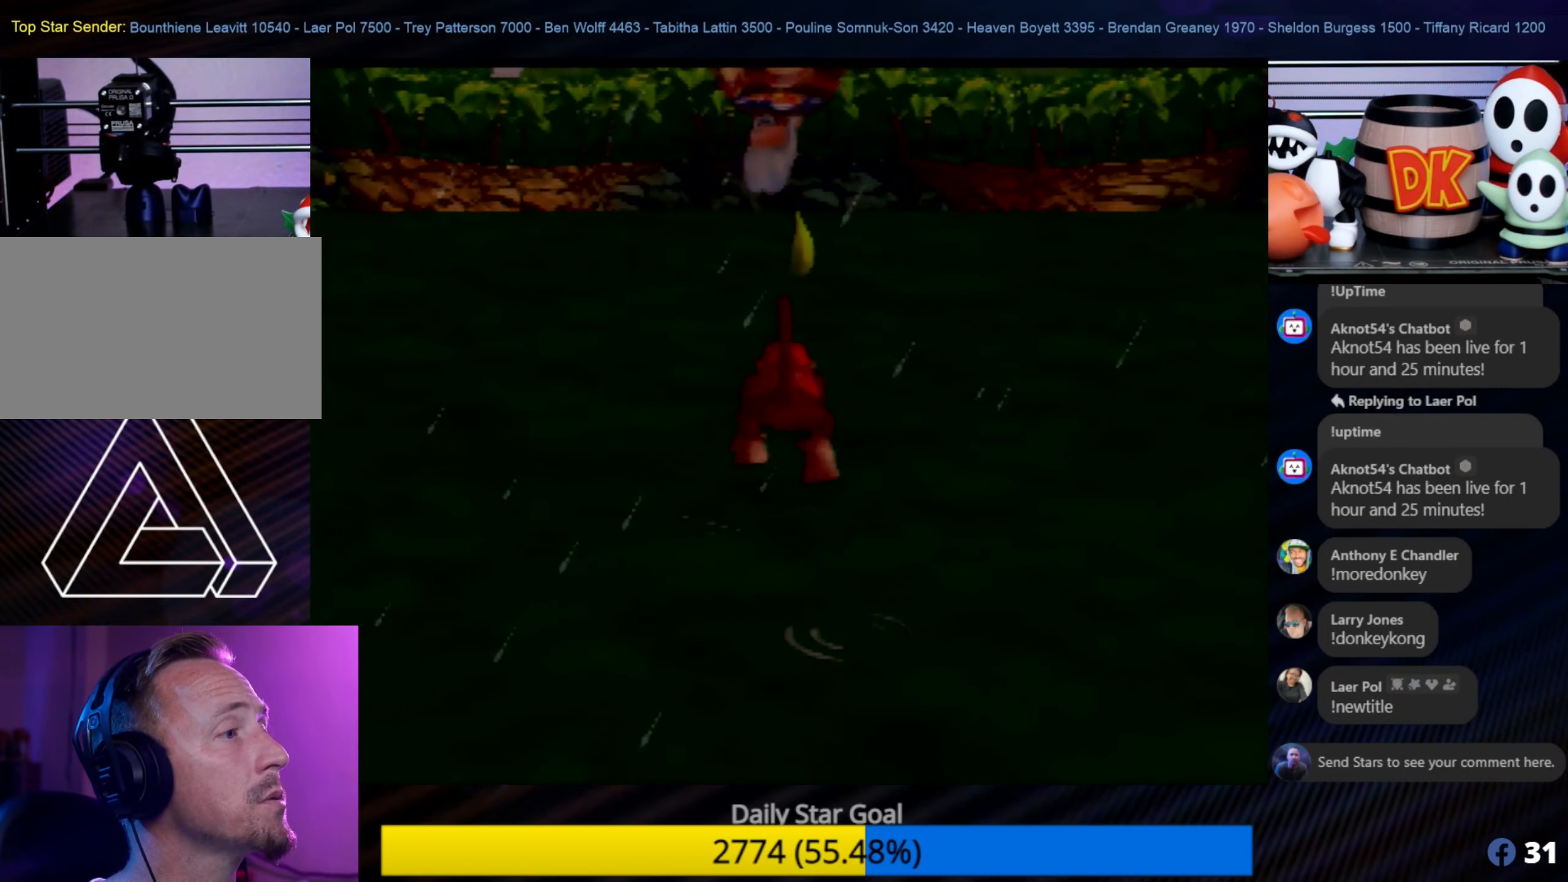
{"buttons": [], "left_stick": "up", "events": []}
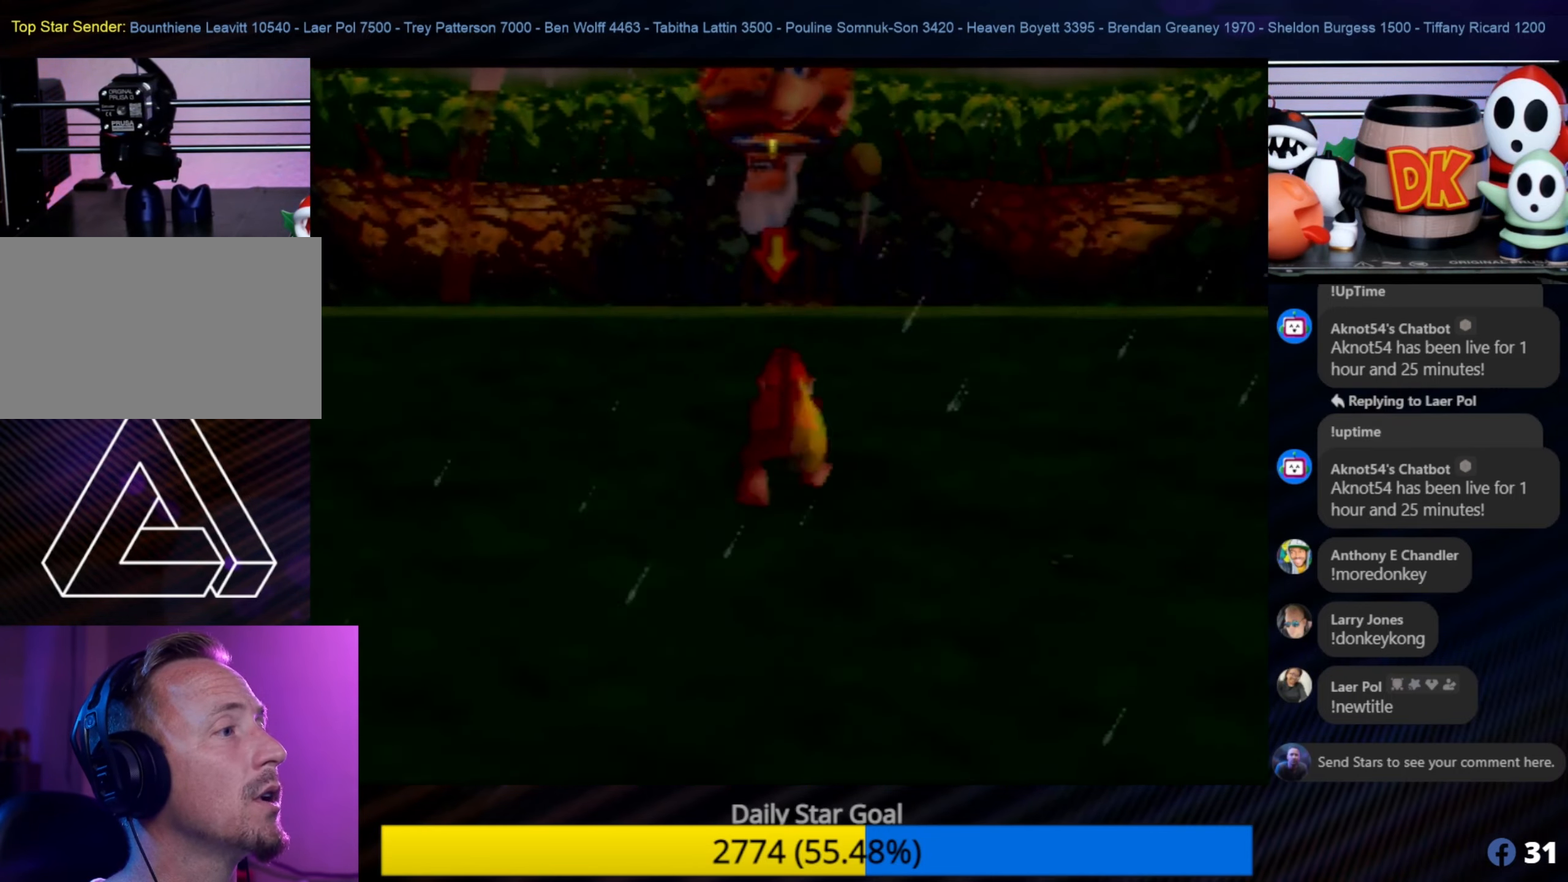
{"buttons": [], "left_stick": "up", "events": [[134, "C_LEFT", "down"], [150, "C_LEFT", "up"]]}